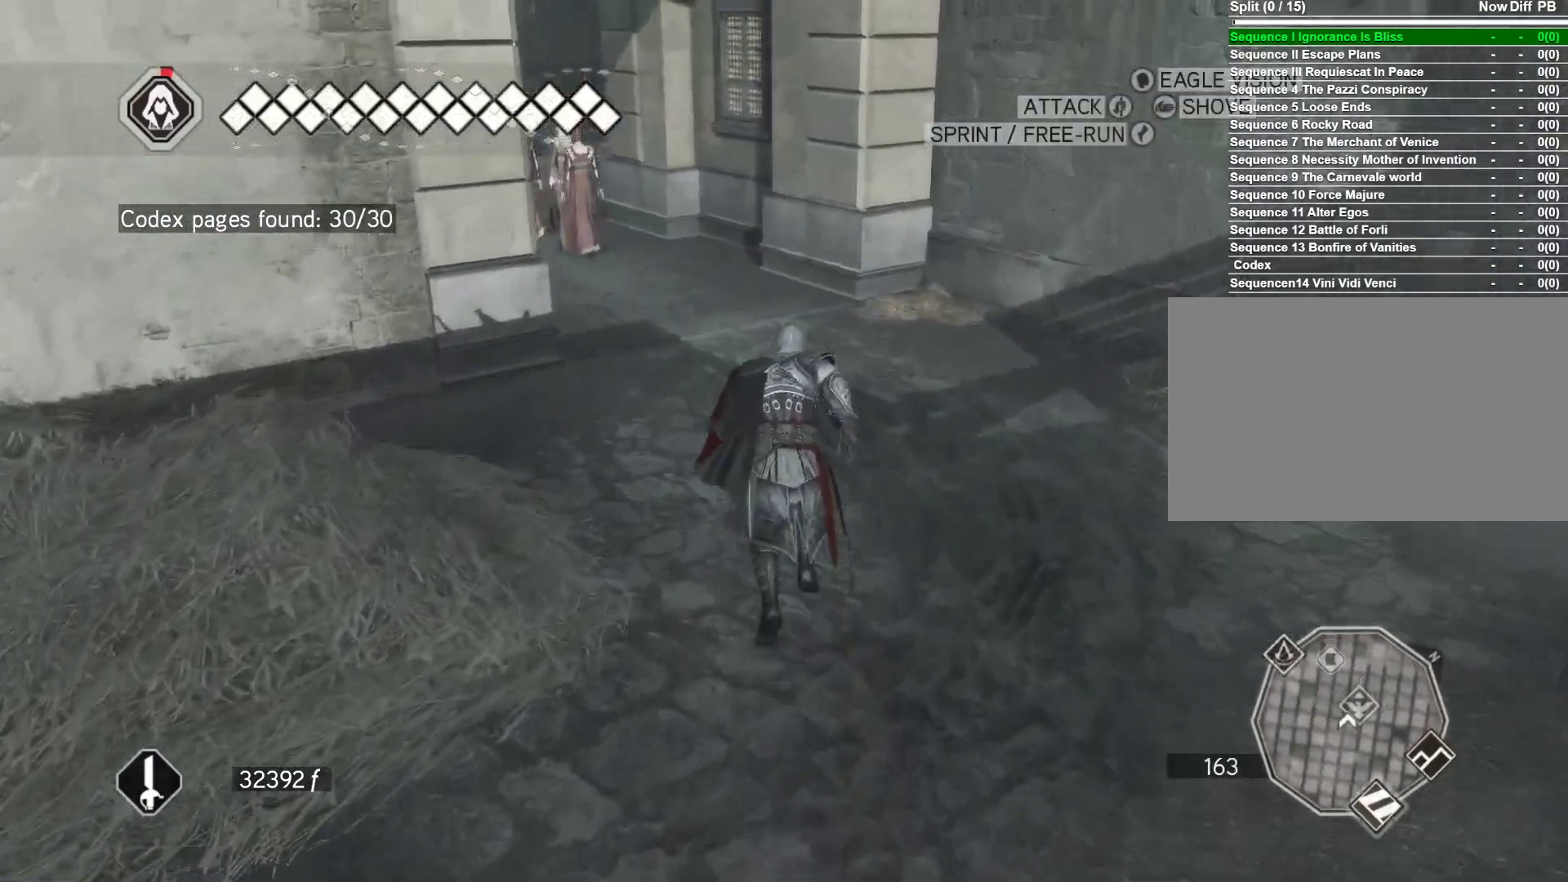
Gameplay with keyboard and mouse; each line is a JSON object with the keys and mouse buttons held at the frame after it. "events" lists presses ("down") and releases ("up") of "1", "2", "3", "4", "5", "a", "alt", "c", "caps_lock", "ctrl", "d", "e", "f", "g", "q", "r", "s", "shift", "space", "t", "tab", "v", "w", "x", "z", "mouse_left", "mouse_wheel" and "mouse_right" between this image and that frame as [ms after this image, input, new state], when the widget could be followed in between. "mouse_left", "mouse_wheel", "mouse_right" = the "left", "wheel", "right" buttons of the "mouse" list. No other keys are recorded. "wheel" means that the mouse wheel is clicked or scrolled. Not read: mouse_move.
{"keys": ["space", "w"], "mouse": ["right"], "events": []}
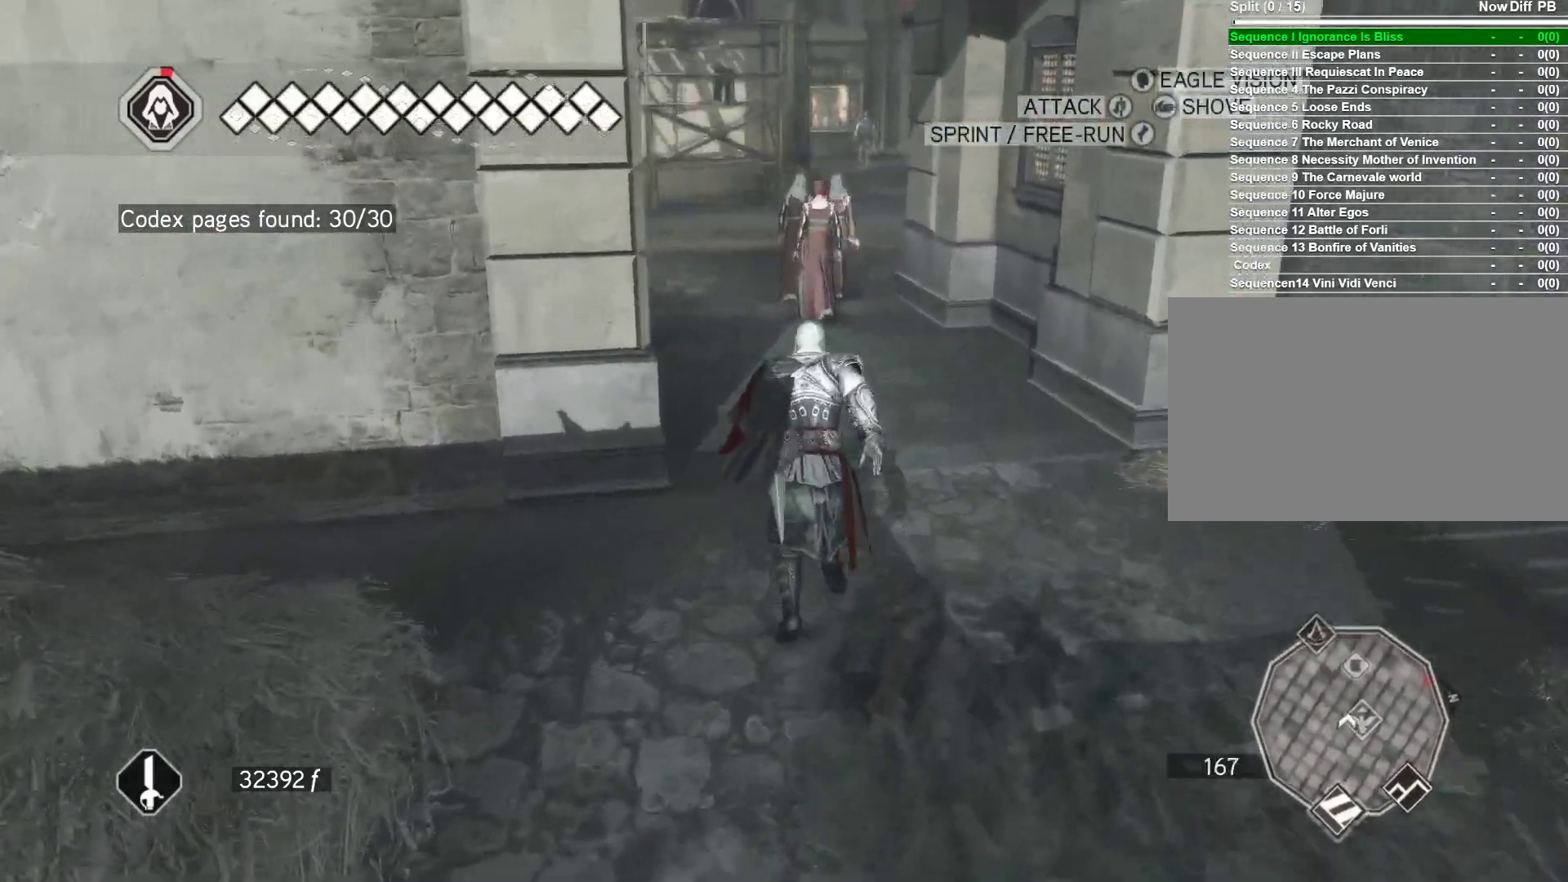
{"keys": ["space", "w"], "mouse": ["right"], "events": []}
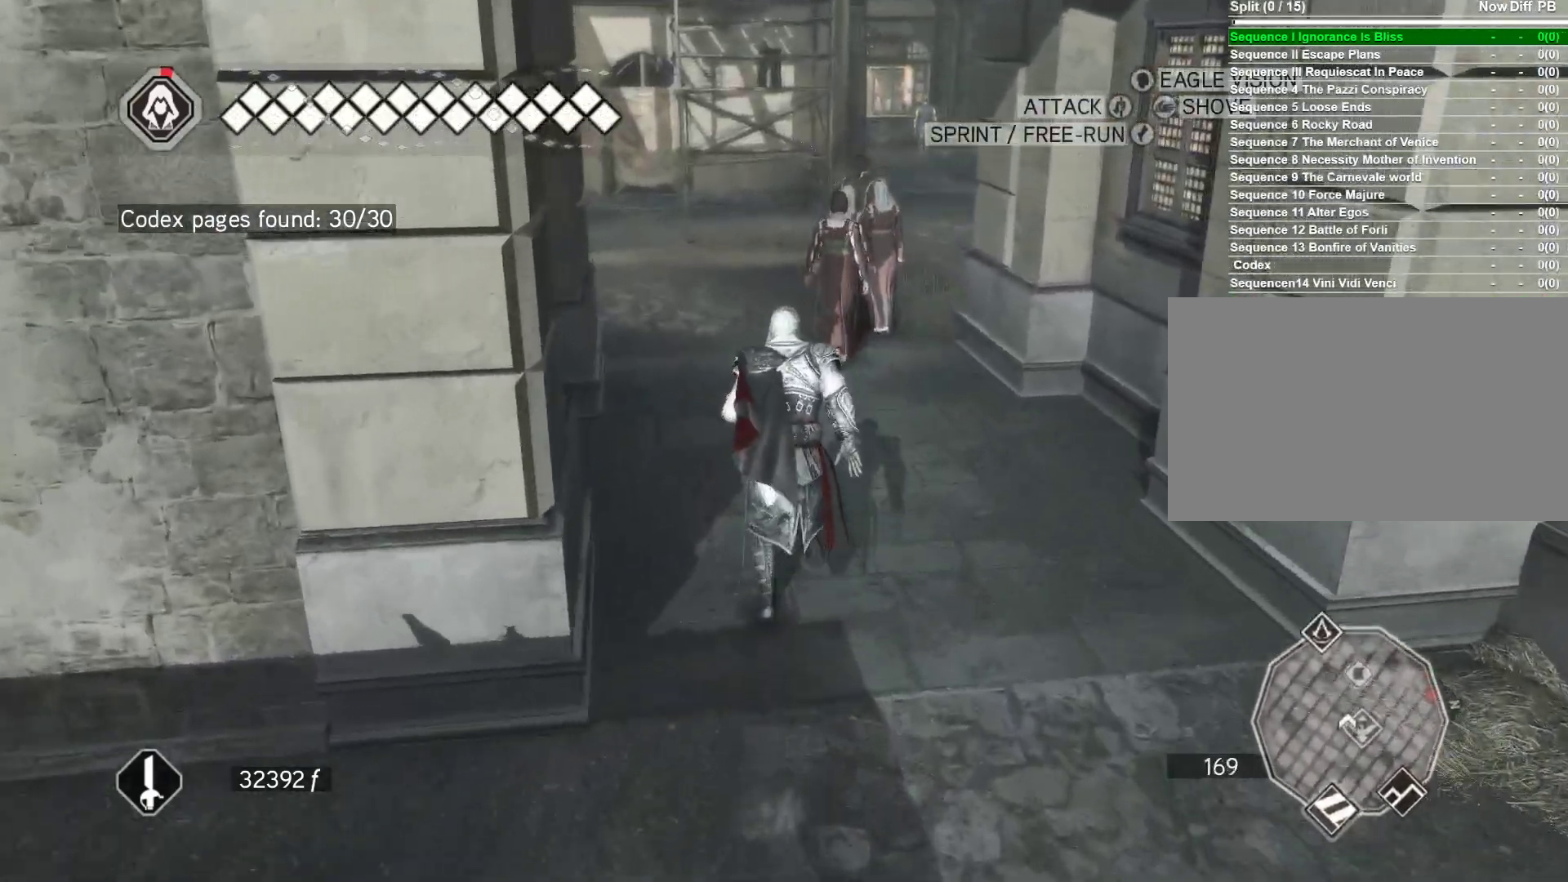
{"keys": ["space", "w"], "mouse": ["right"], "events": []}
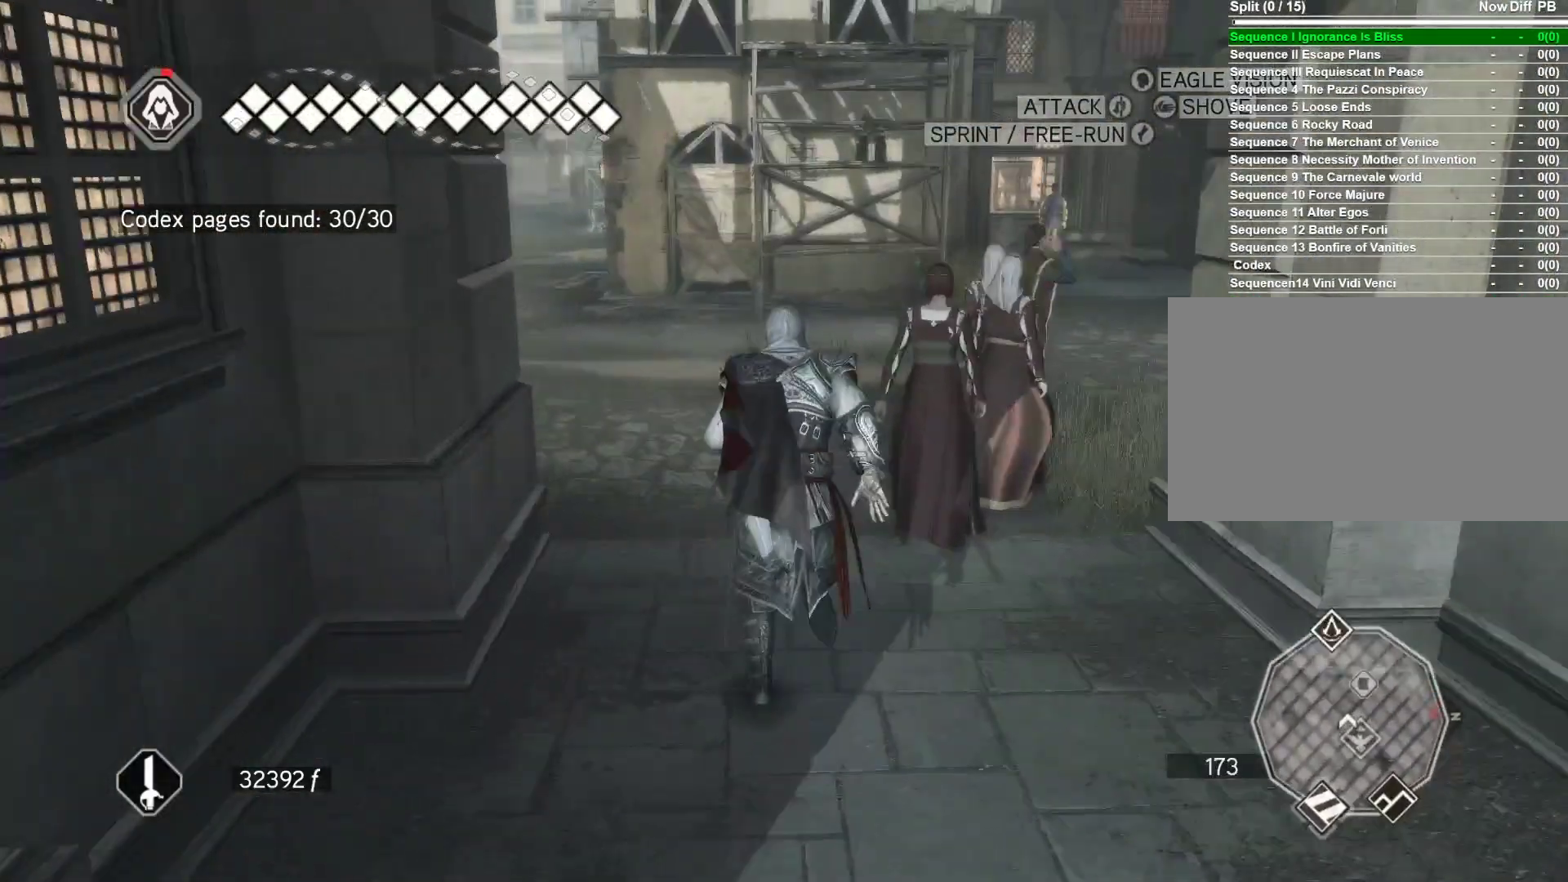
{"keys": ["space", "w"], "mouse": ["right"], "events": []}
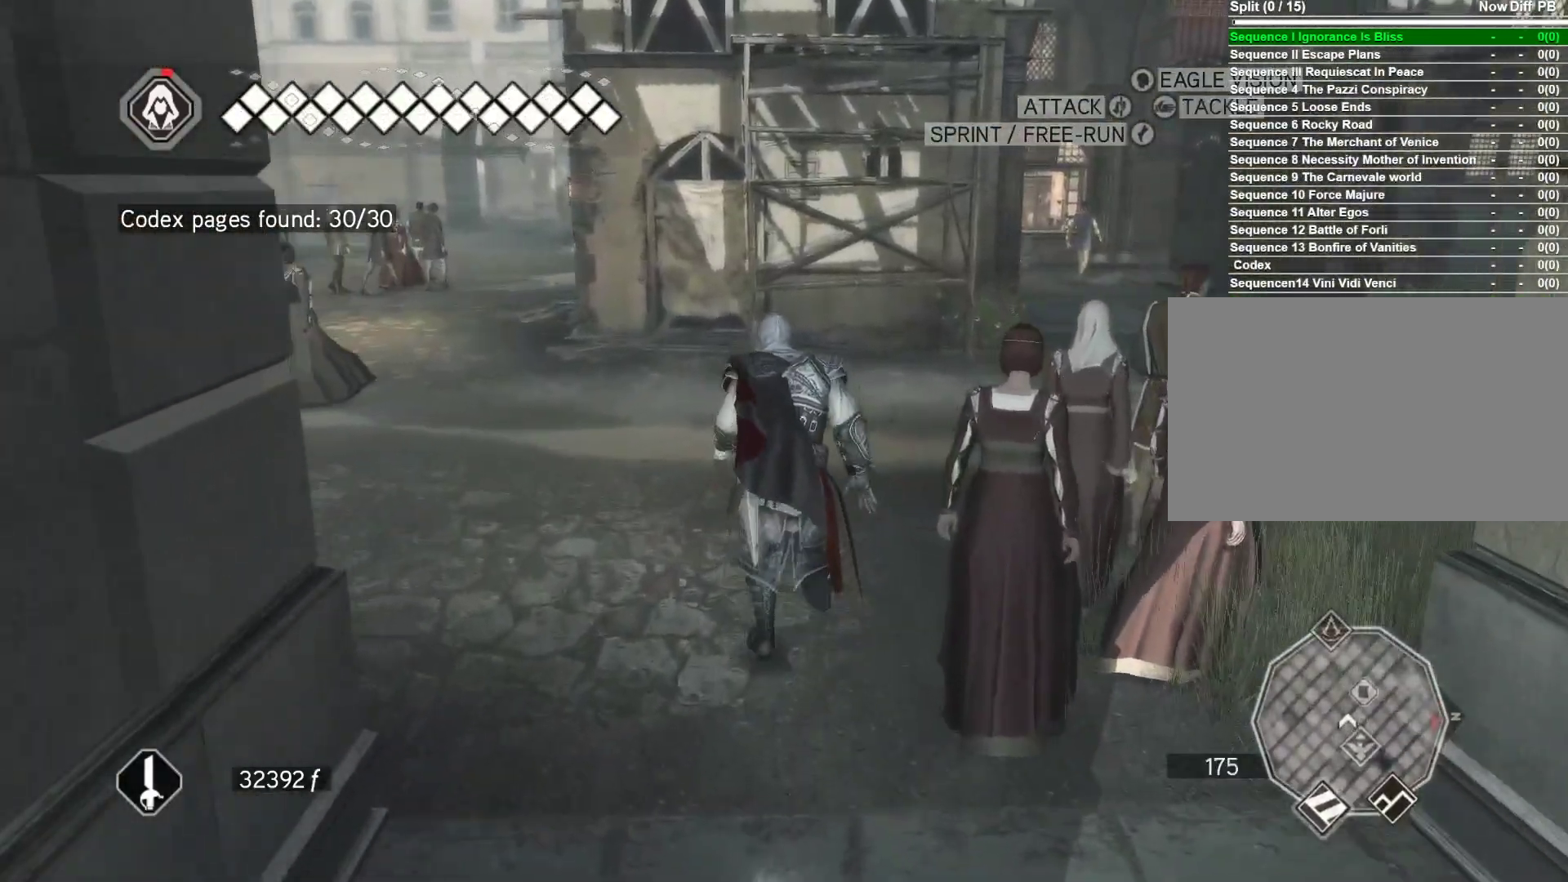
{"keys": ["d", "space", "w"], "mouse": ["right"], "events": [[33, "d", "down"]]}
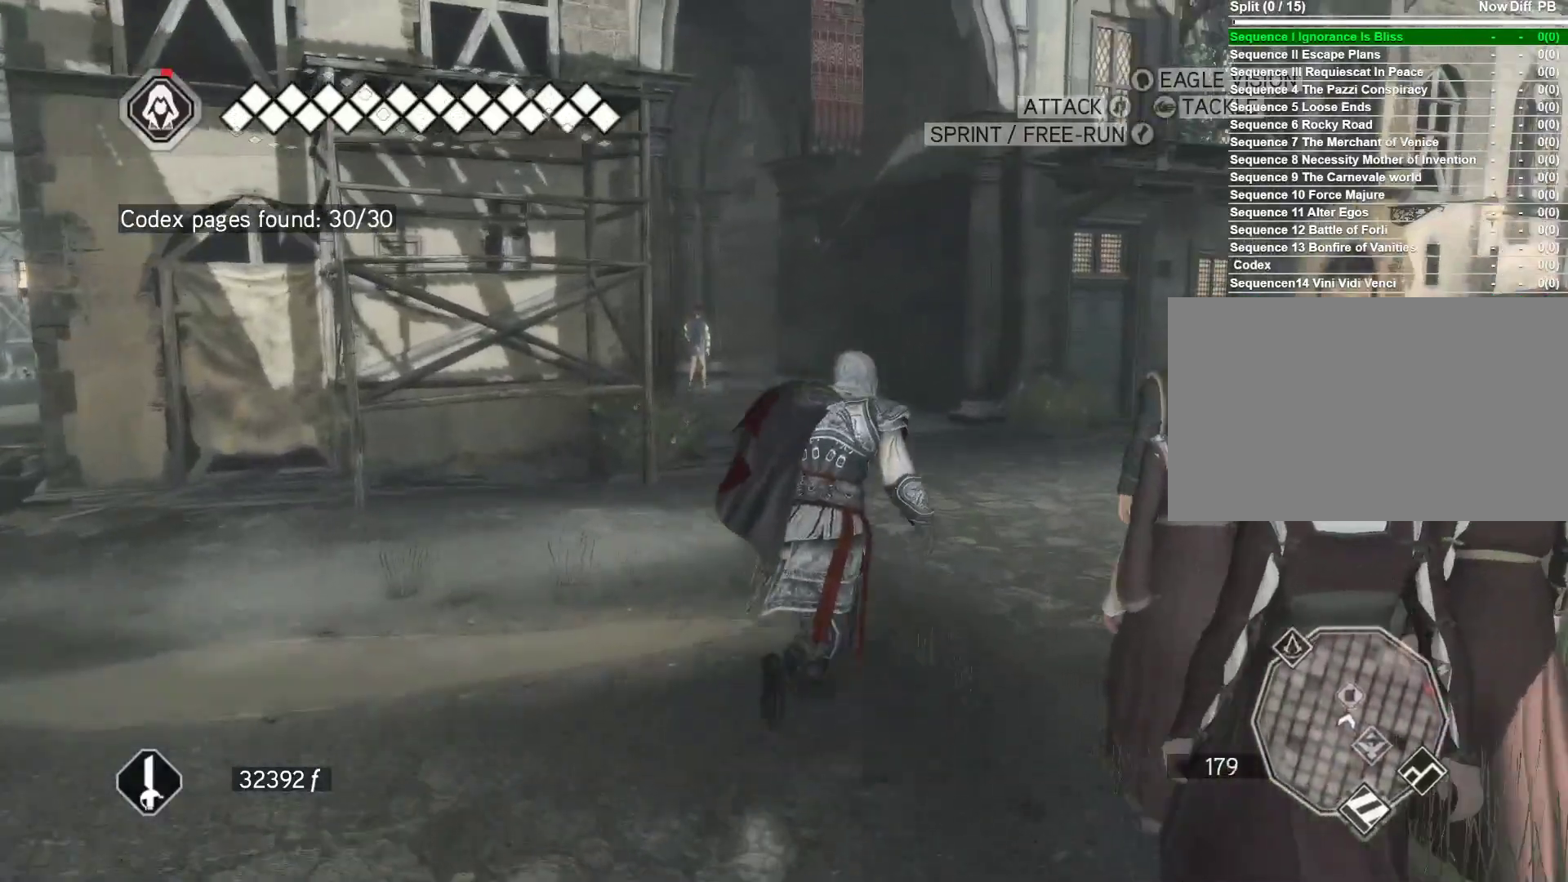
{"keys": ["d", "space", "w"], "mouse": ["right"], "events": [[83, "d", "up"], [233, "d", "down"]]}
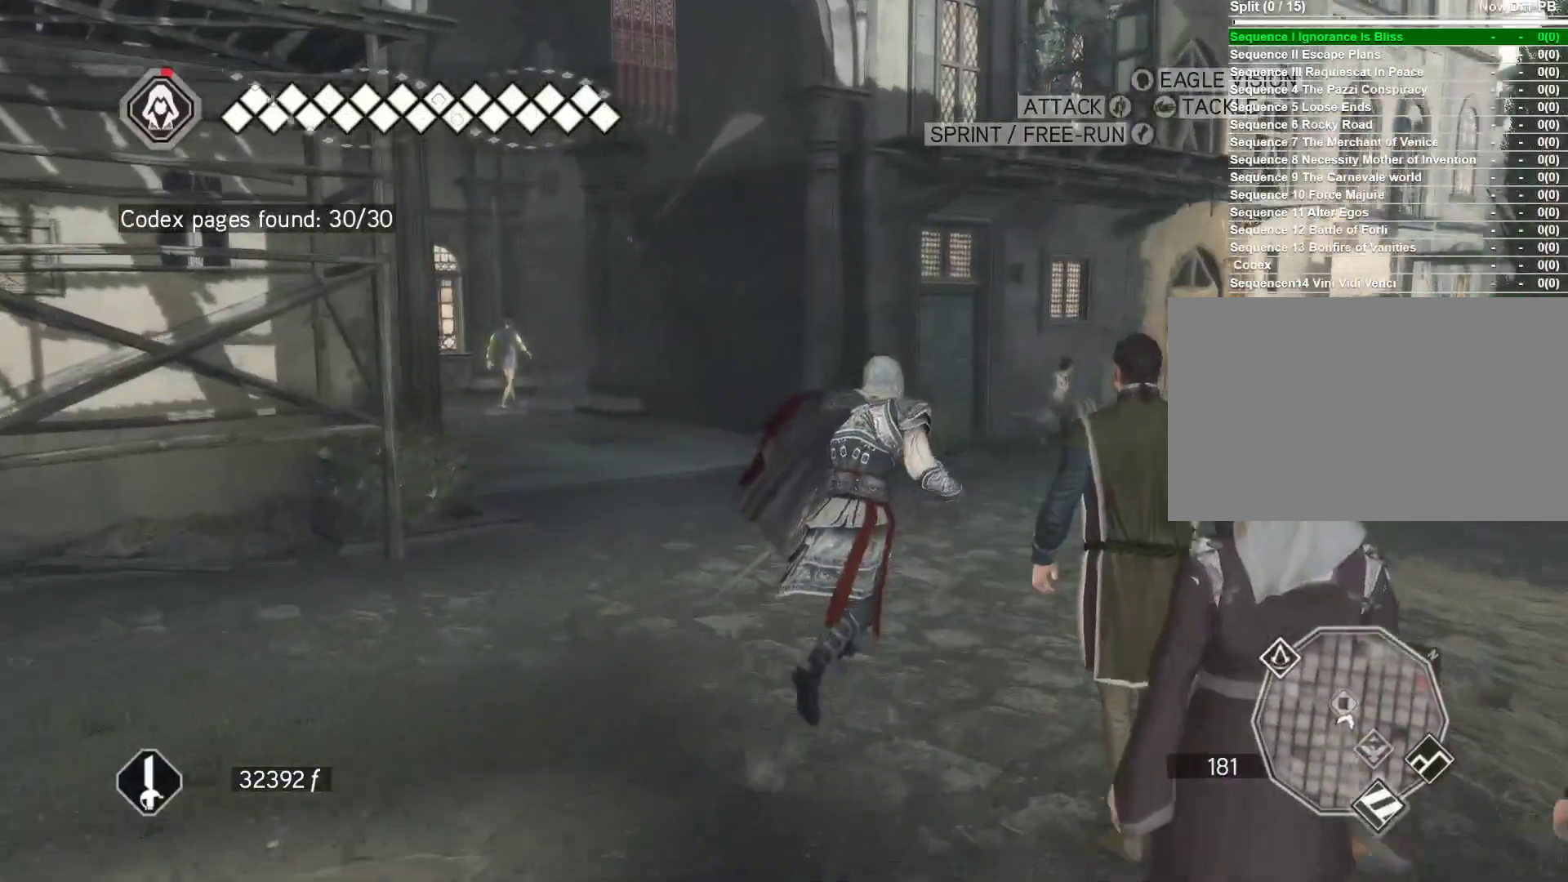
{"keys": ["d", "space", "w"], "mouse": ["right"], "events": []}
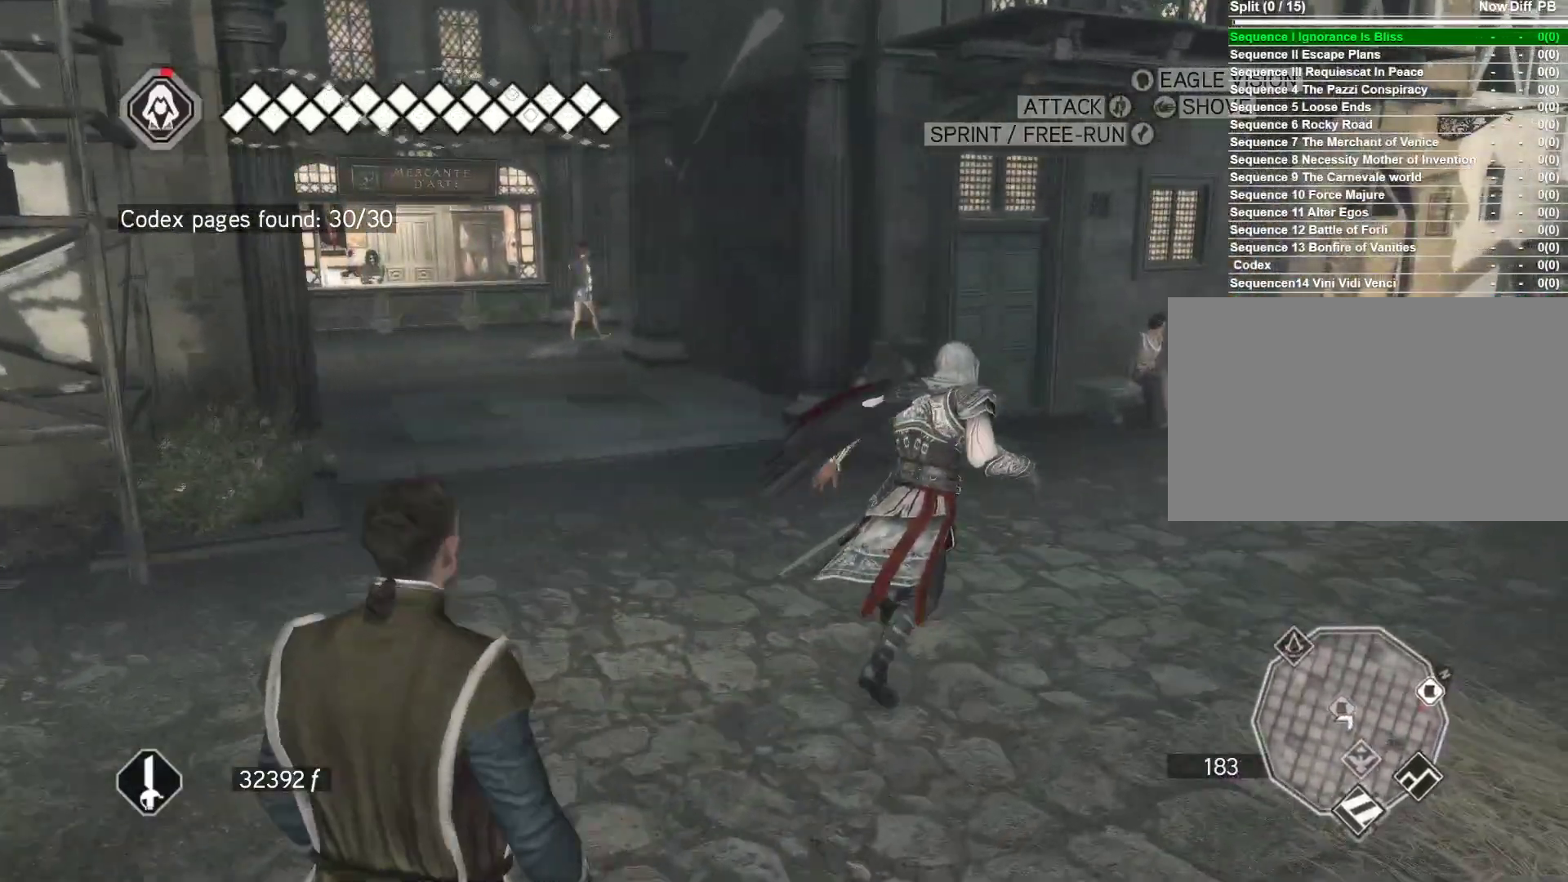
{"keys": [], "mouse": [], "events": [[267, "space", "up"], [317, "d", "up"], [400, "mouse_right", "up"], [500, "w", "up"]]}
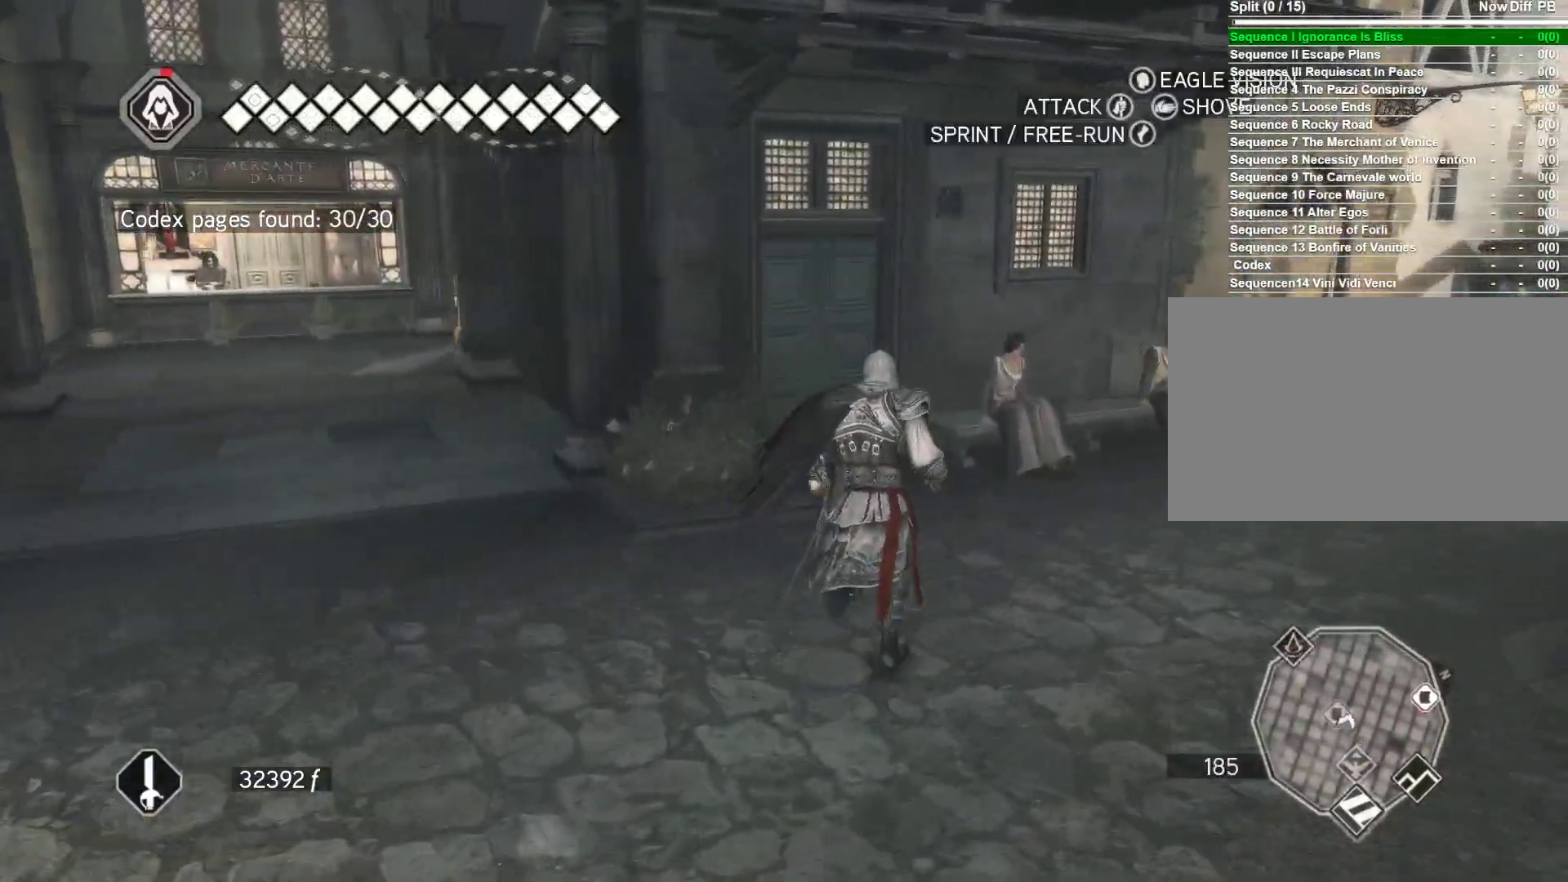
{"keys": ["d"], "mouse": [], "events": [[283, "d", "down"]]}
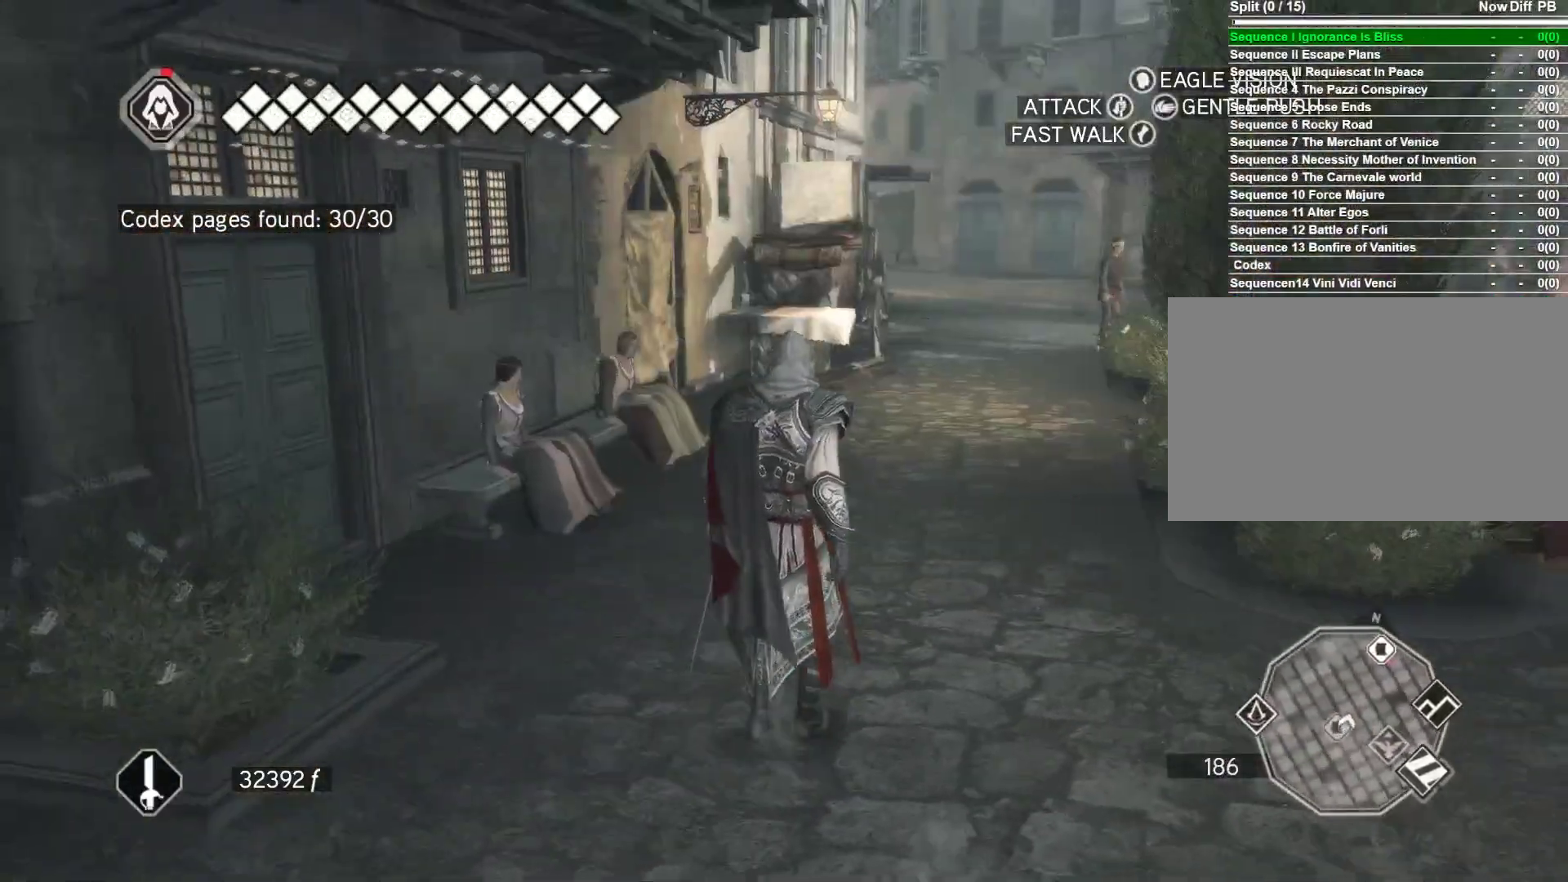
{"keys": ["d", "w"], "mouse": [], "events": [[150, "w", "down"]]}
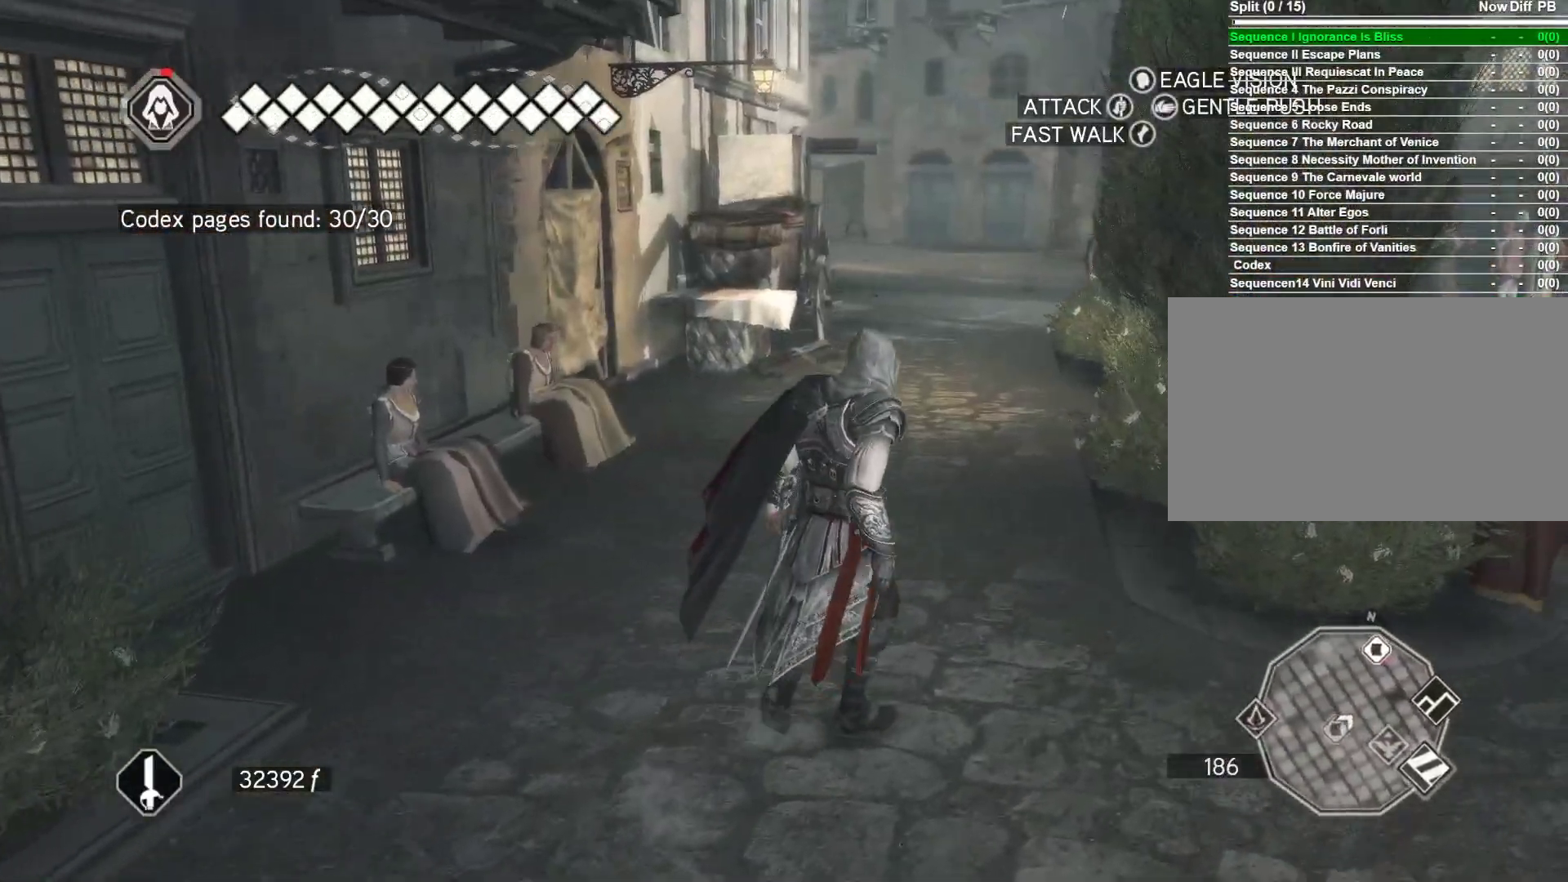
{"keys": ["d", "w"], "mouse": ["right"], "events": [[33, "mouse_right", "down"]]}
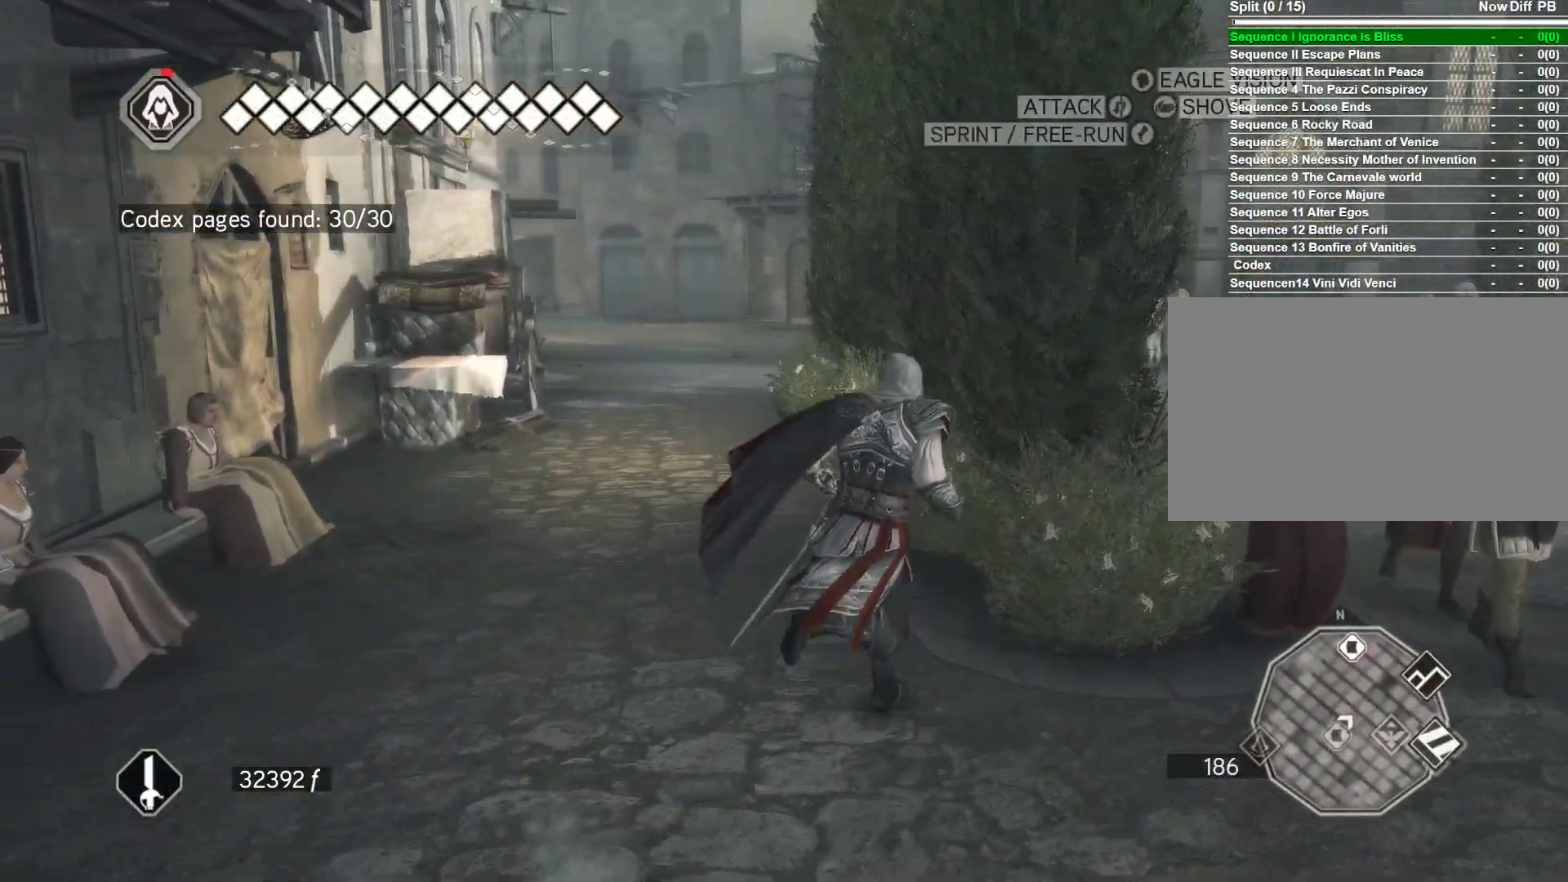
{"keys": ["a", "d", "w"], "mouse": ["right"], "events": [[233, "a", "down"], [283, "d", "up"], [367, "d", "down"]]}
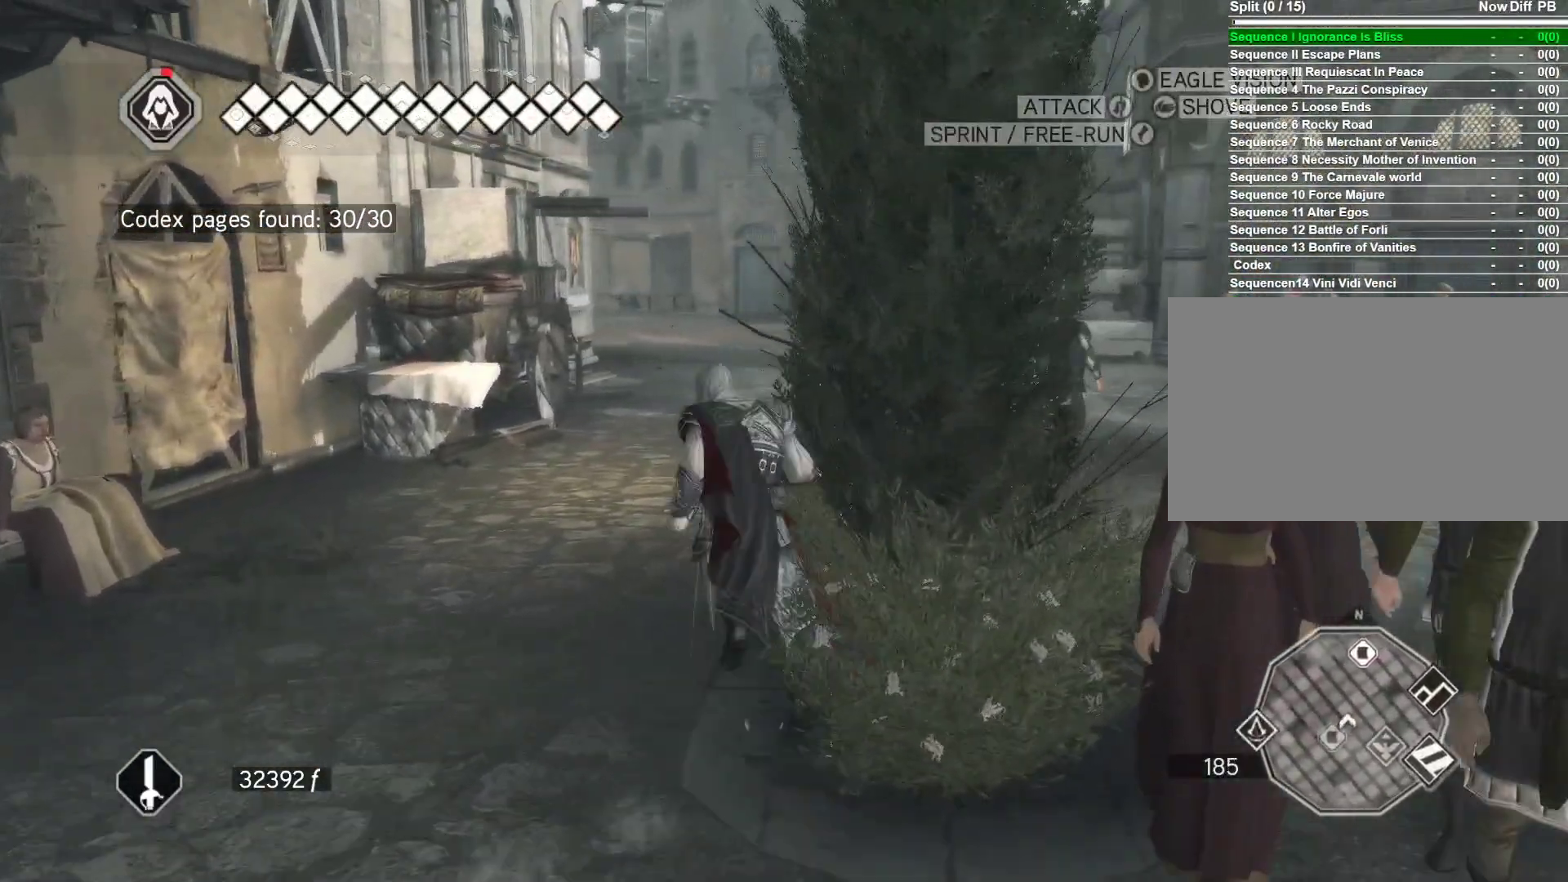
{"keys": ["d", "w"], "mouse": ["right"], "events": [[300, "a", "up"]]}
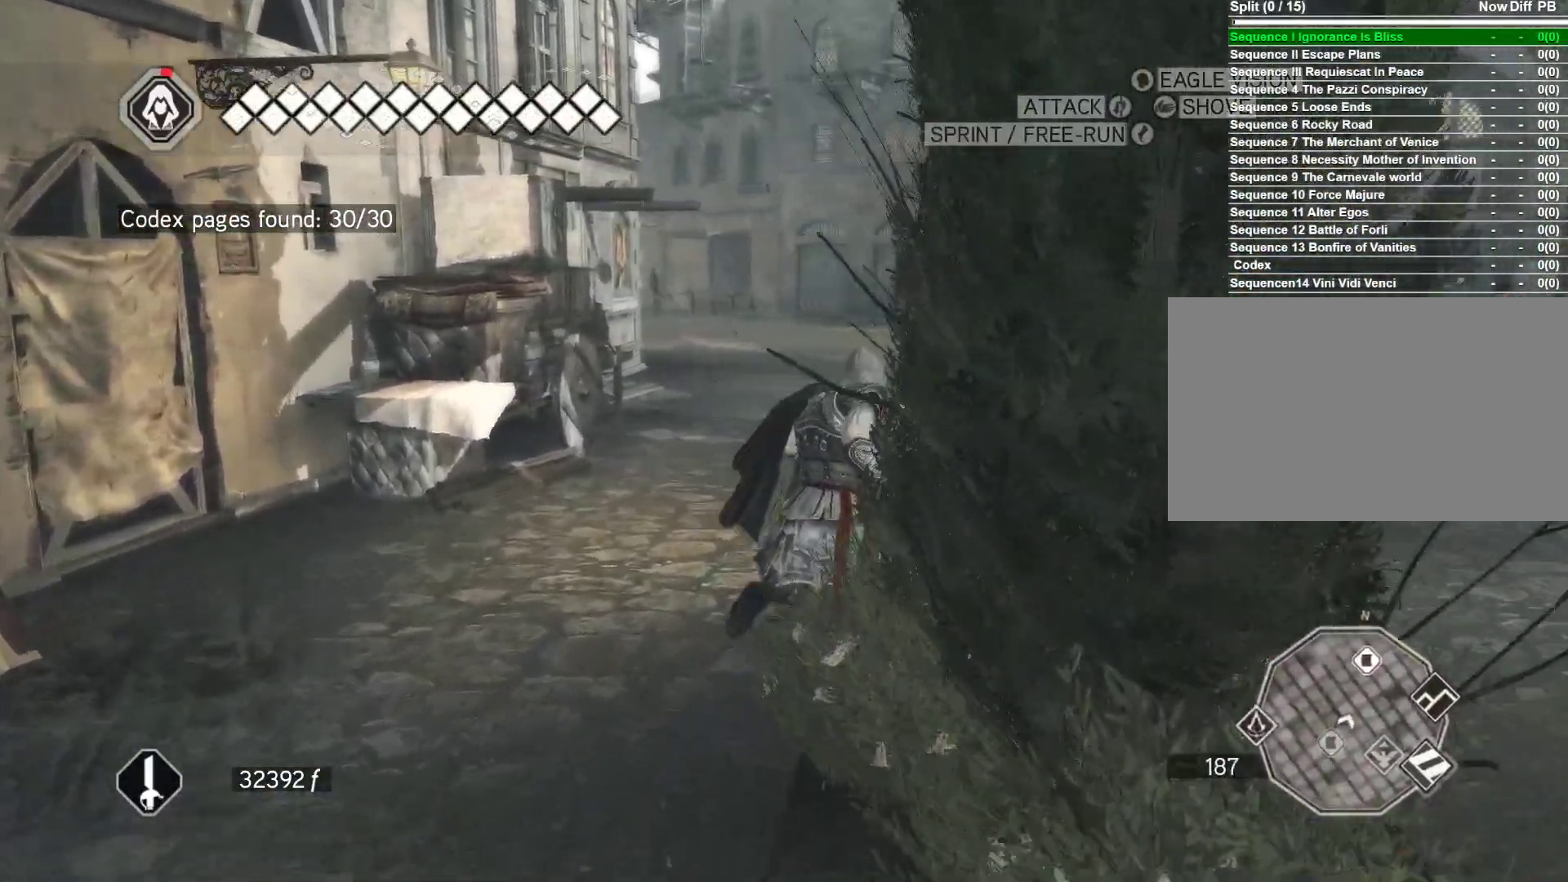
{"keys": ["space", "w"], "mouse": ["right"], "events": [[33, "space", "down"], [83, "d", "up"]]}
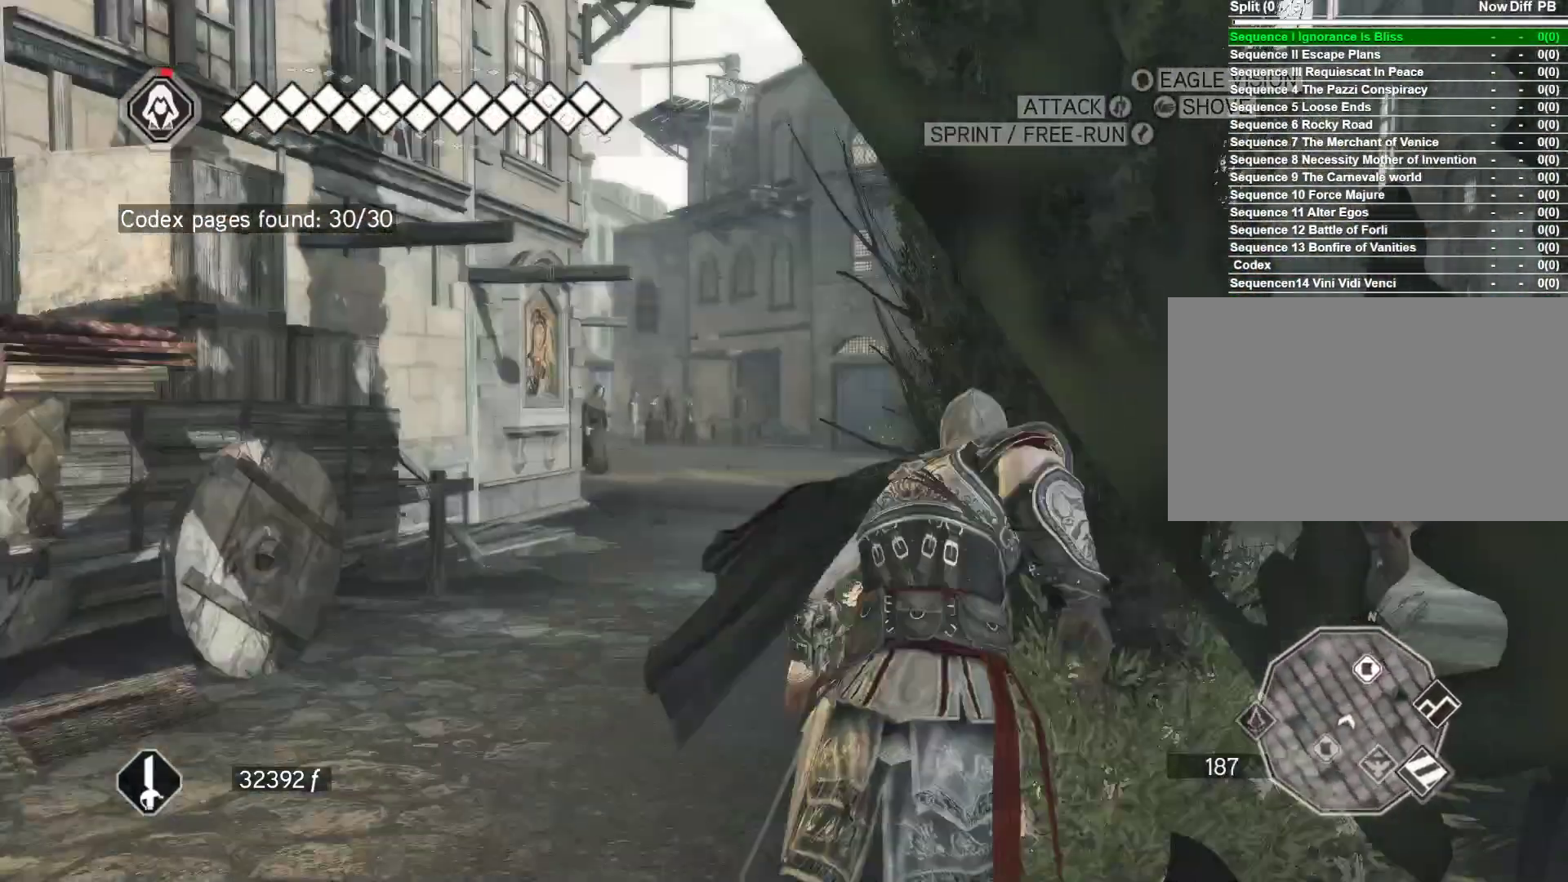
{"keys": ["space", "w"], "mouse": ["right"], "events": []}
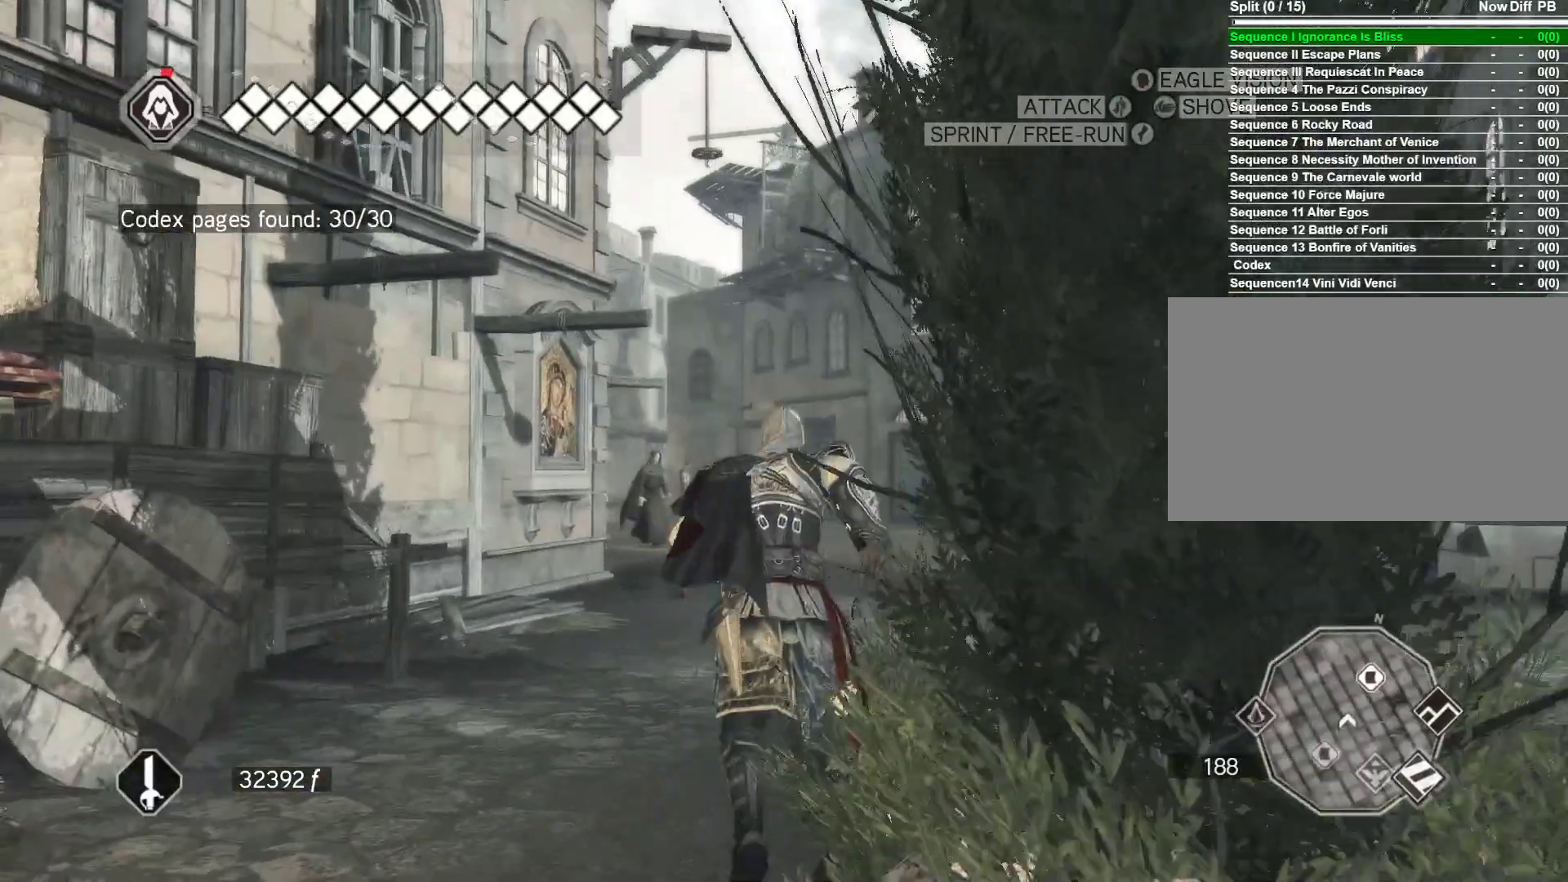
{"keys": ["space", "w"], "mouse": ["right"], "events": []}
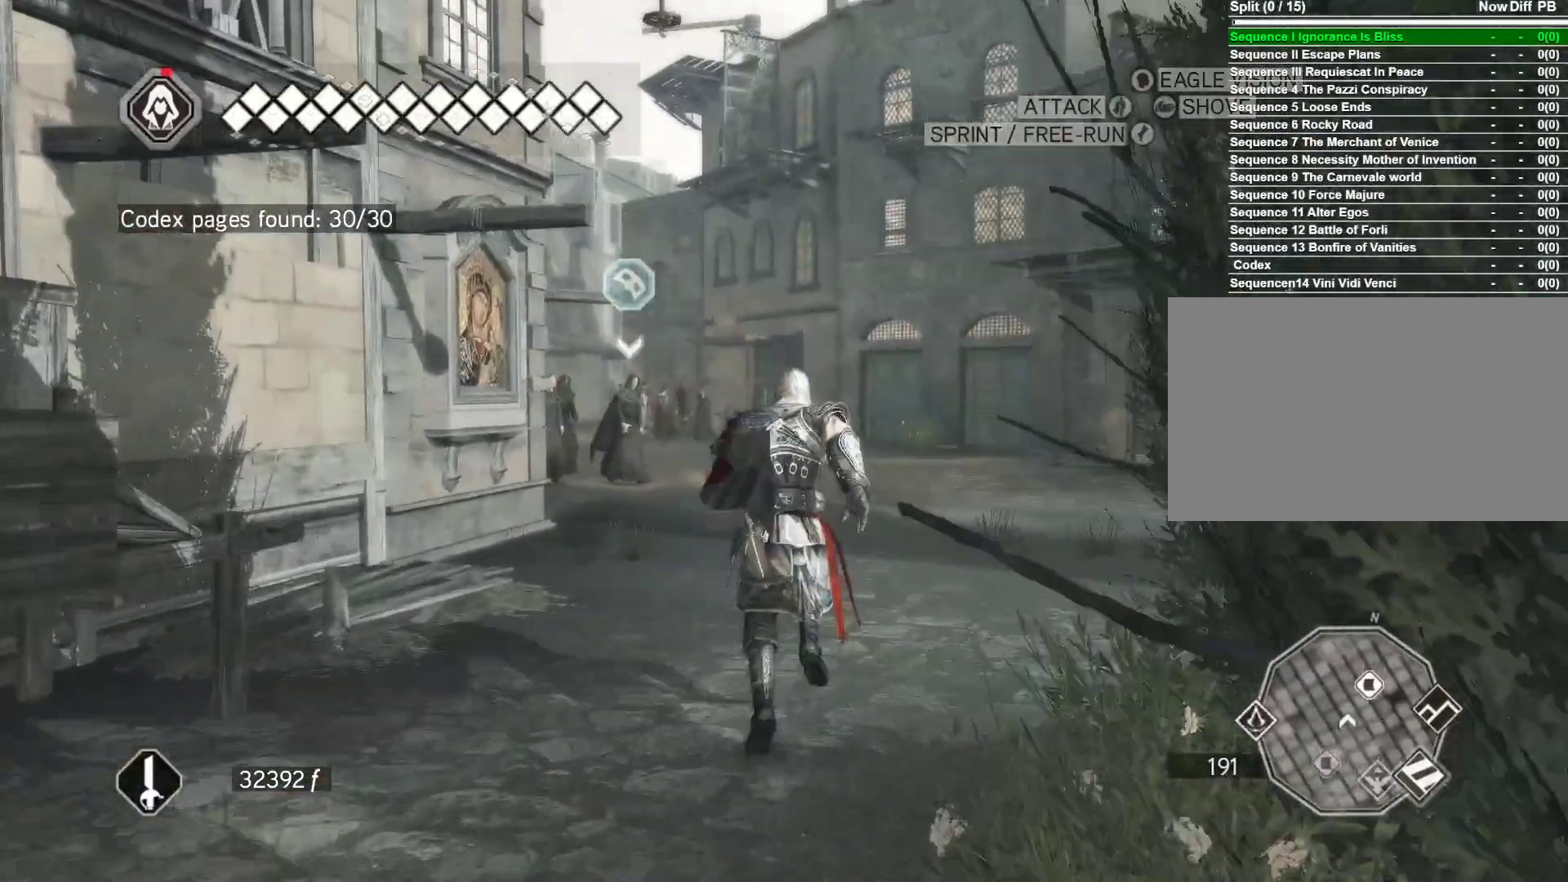
{"keys": ["space", "w"], "mouse": ["right"], "events": []}
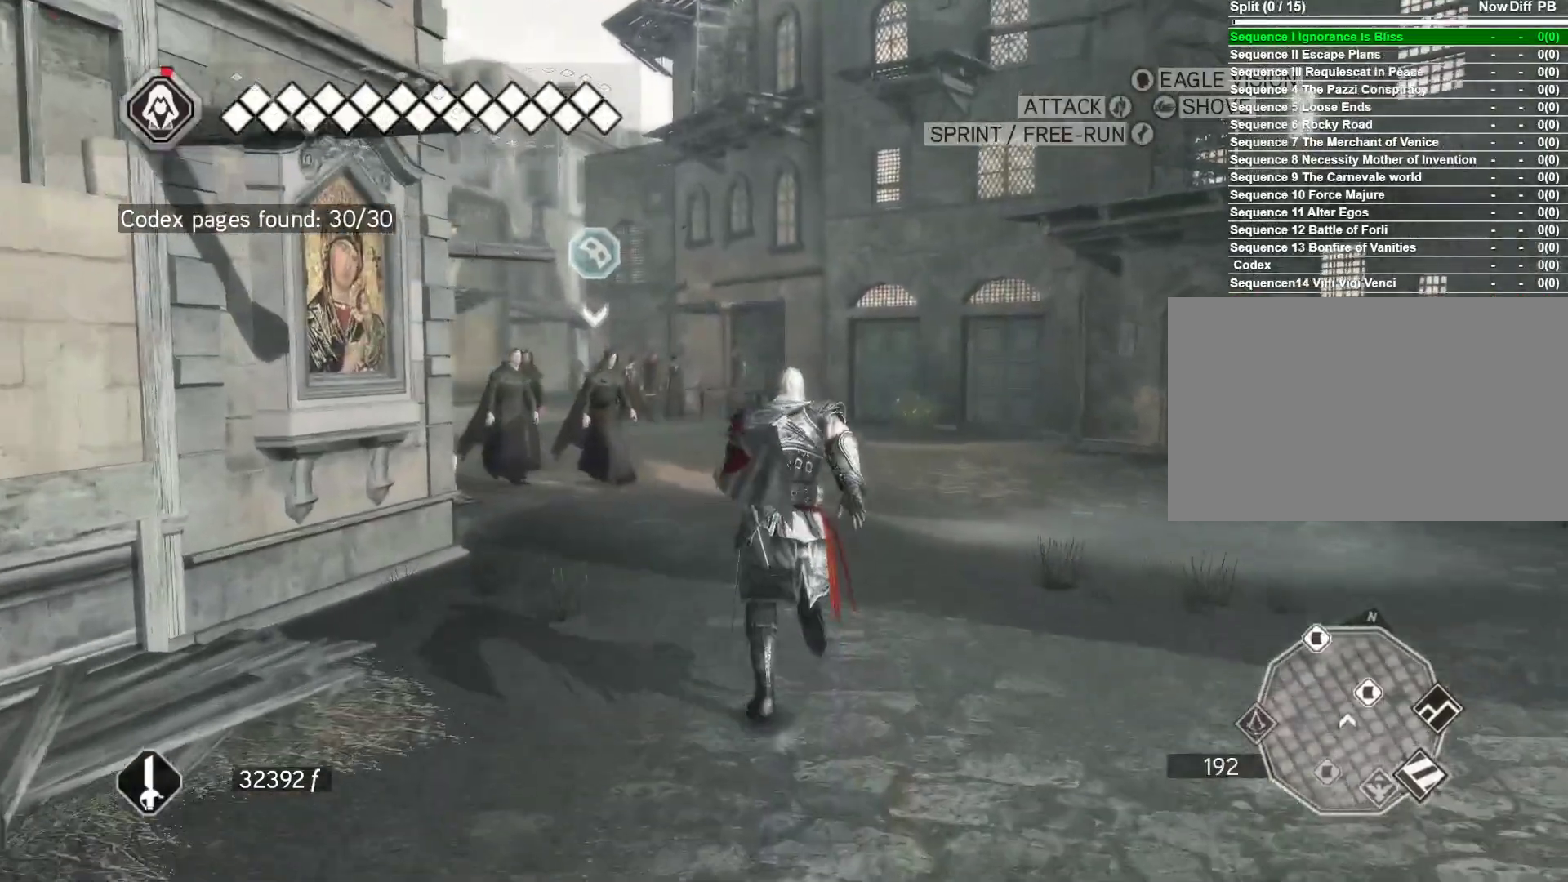
{"keys": ["d", "space", "w"], "mouse": ["right"], "events": [[183, "d", "down"]]}
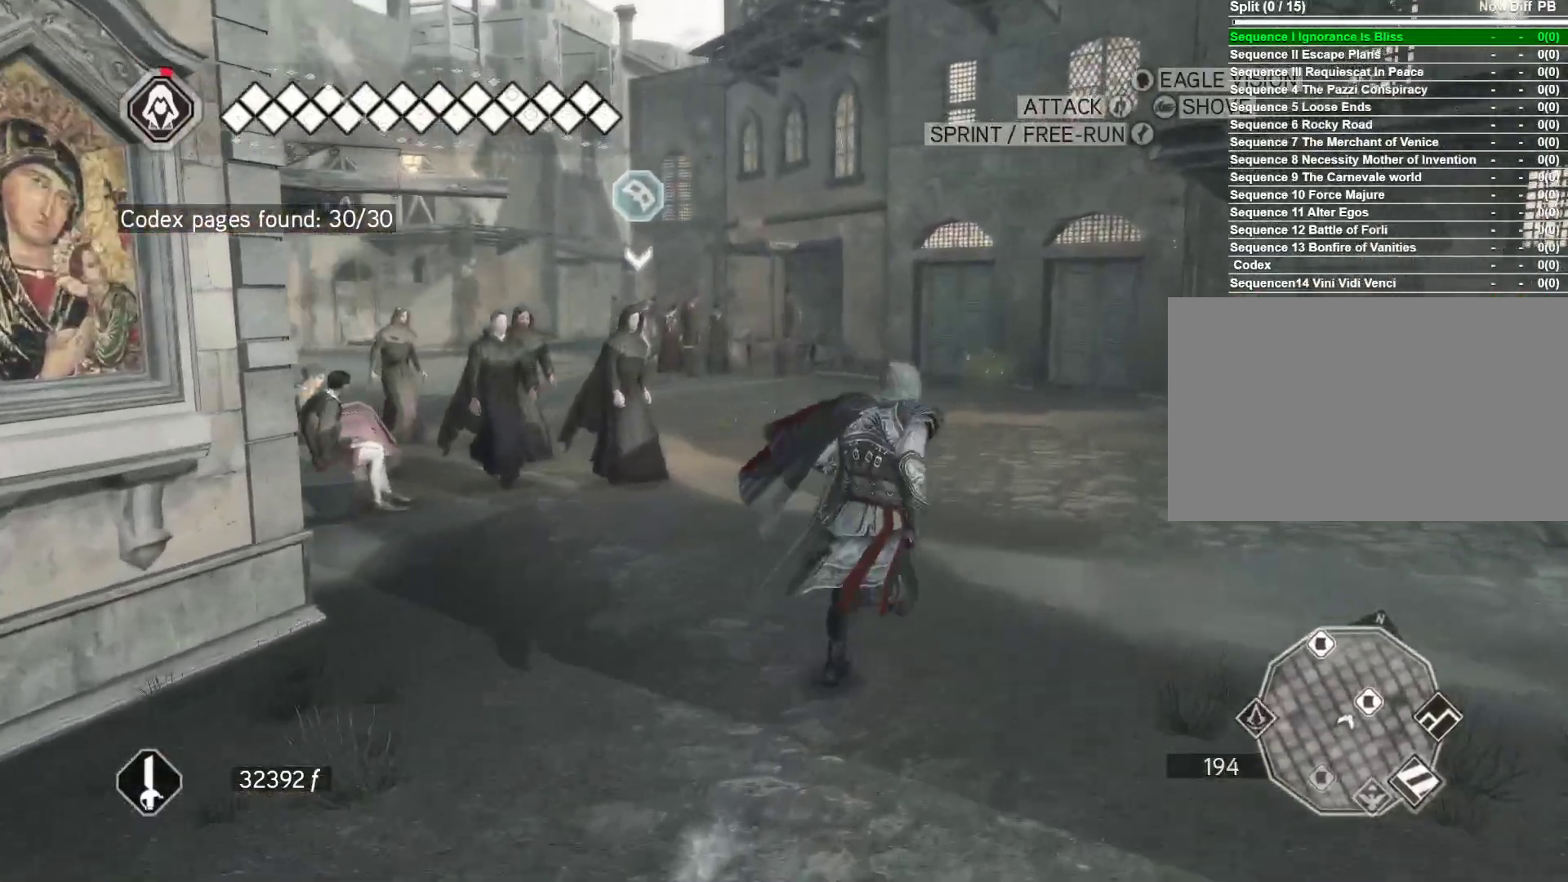
{"keys": ["d", "space", "w"], "mouse": ["right"], "events": []}
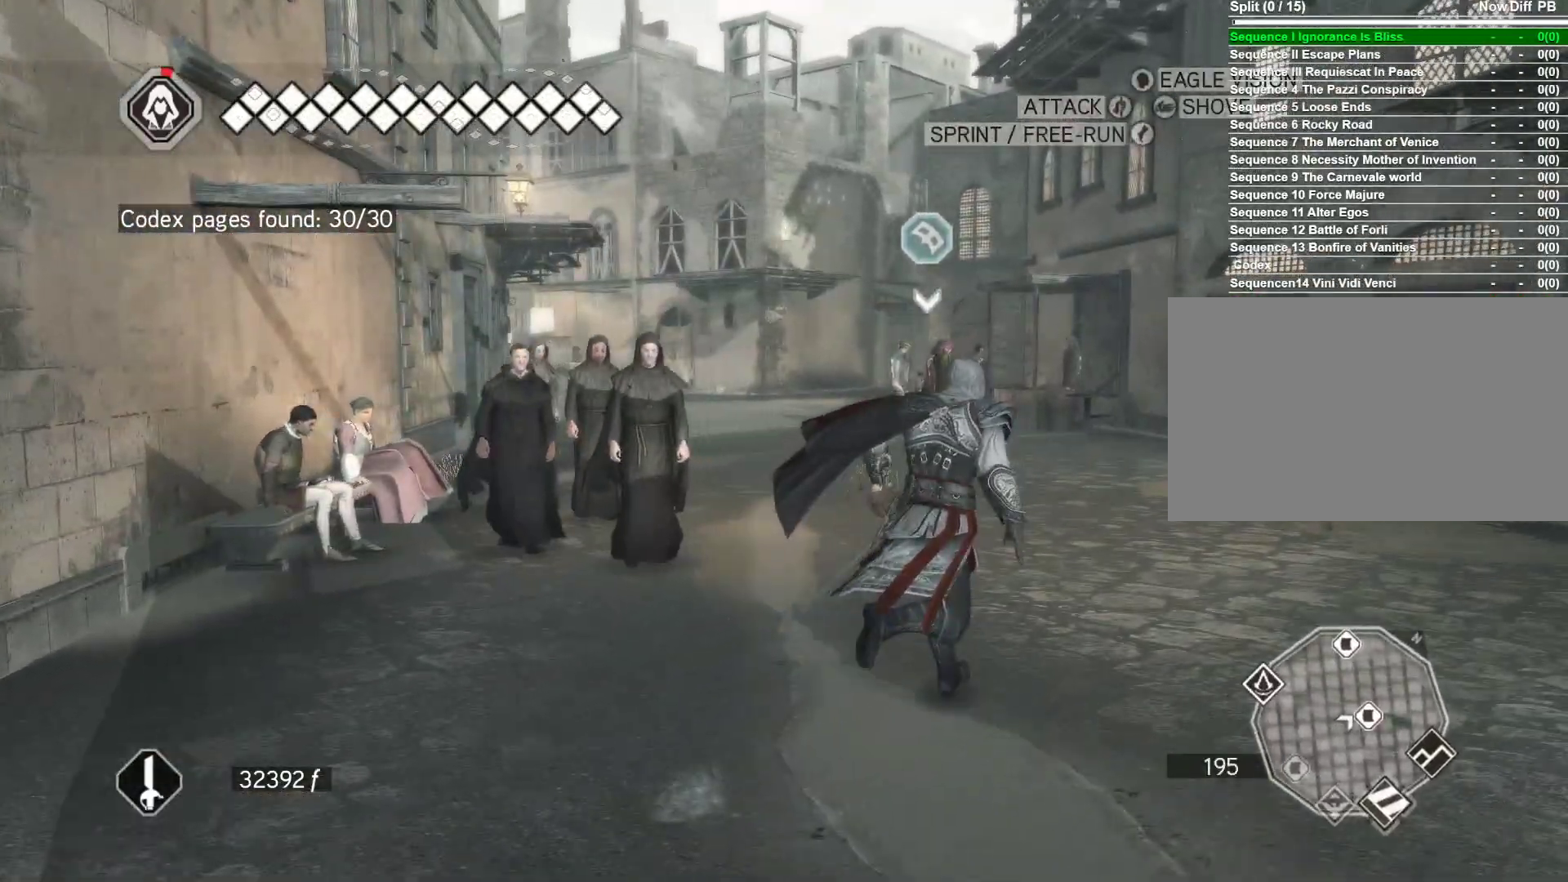
{"keys": ["space", "w"], "mouse": ["right"], "events": [[217, "d", "up"]]}
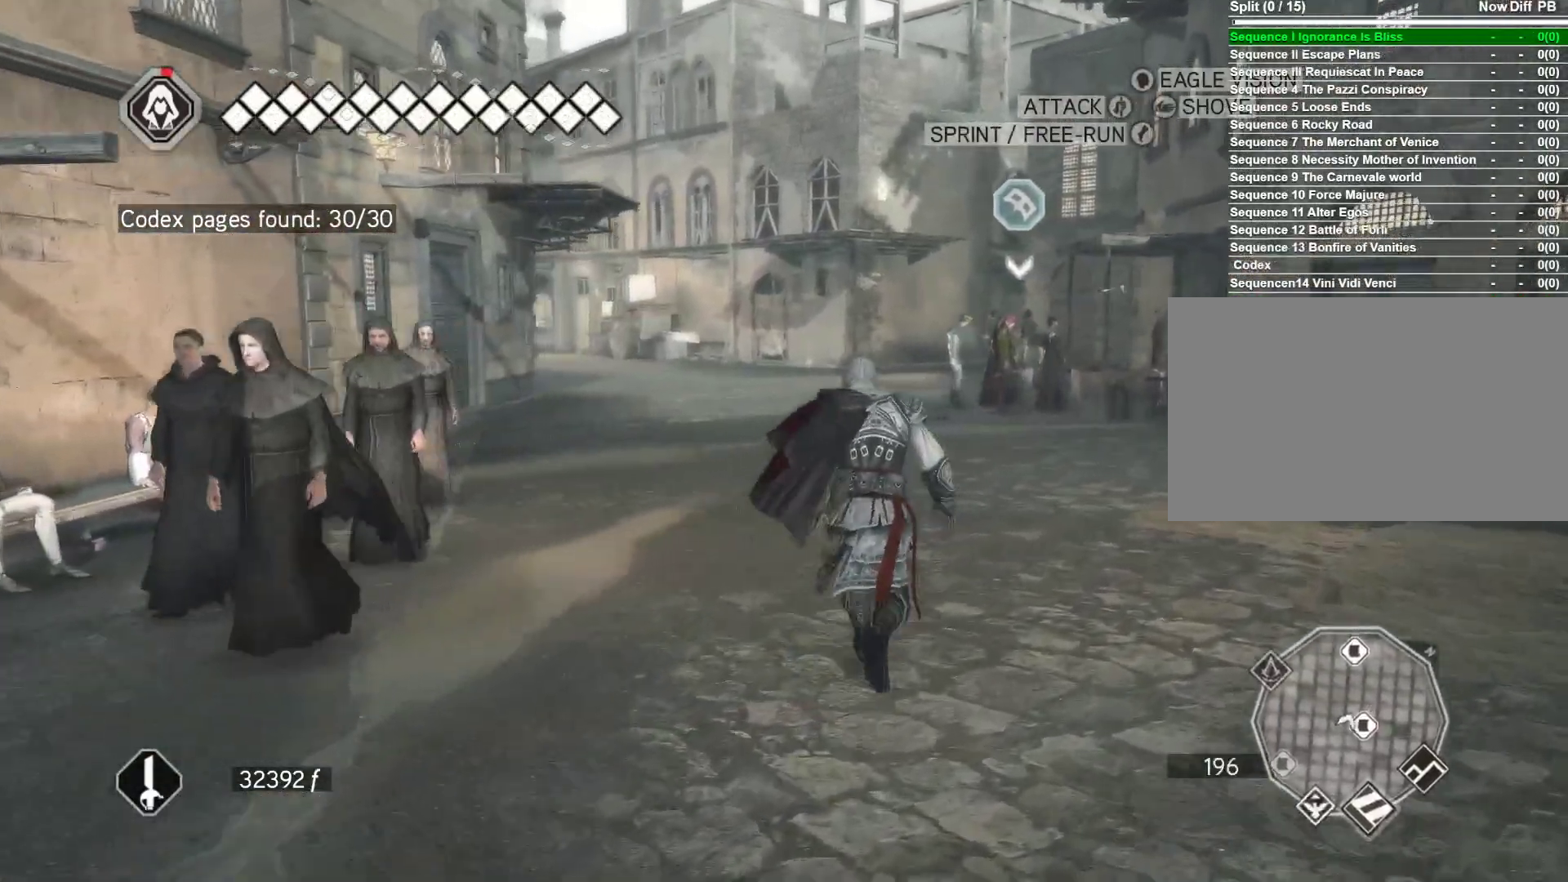
{"keys": ["space", "w"], "mouse": ["right"], "events": []}
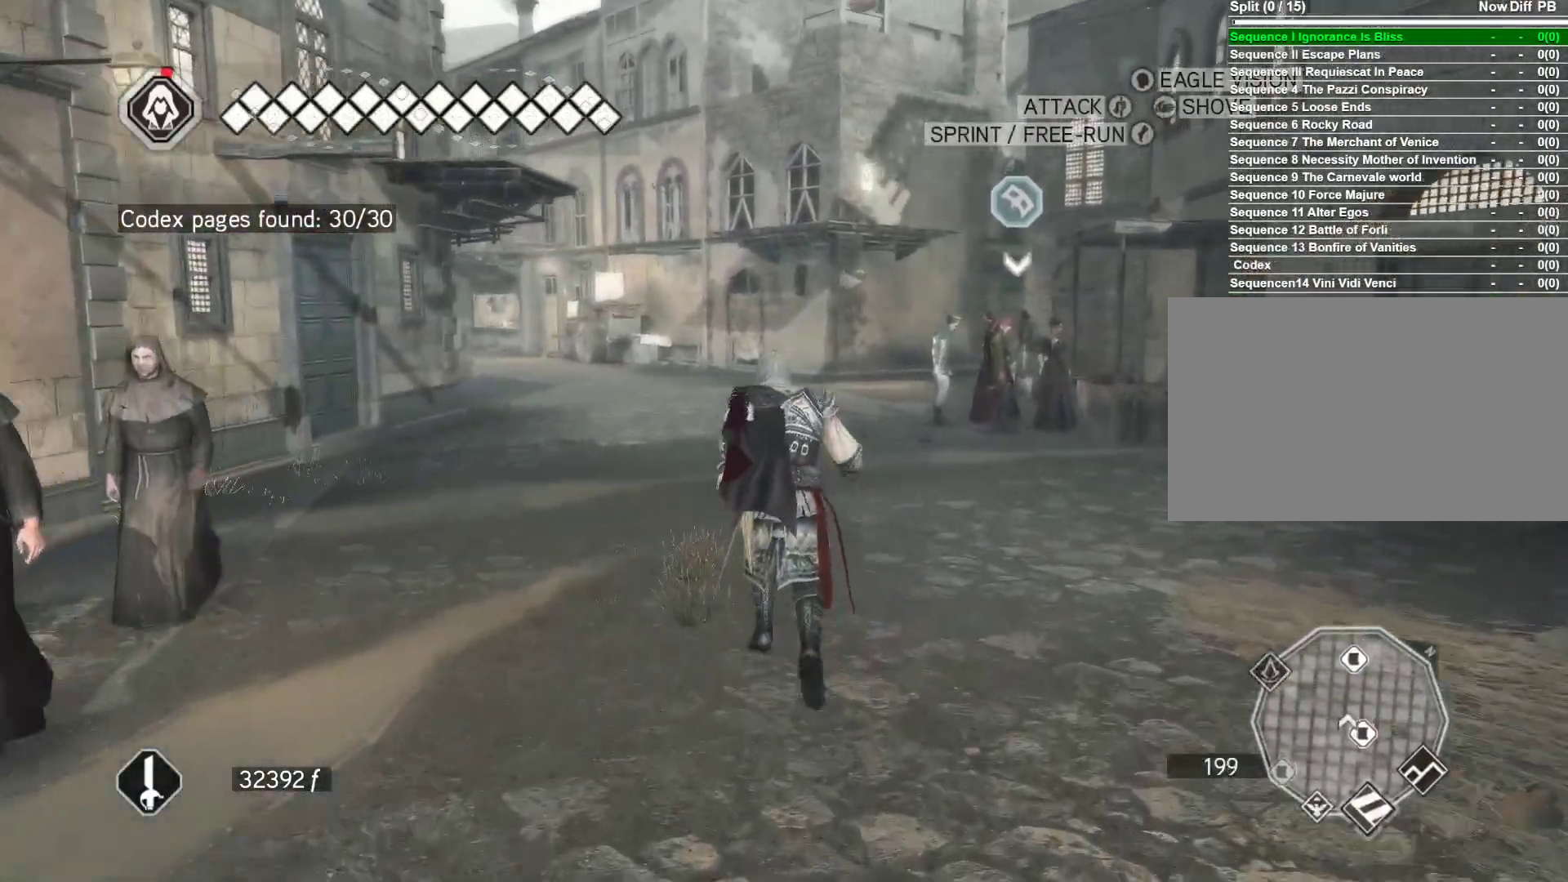
{"keys": ["space", "w"], "mouse": ["right"], "events": []}
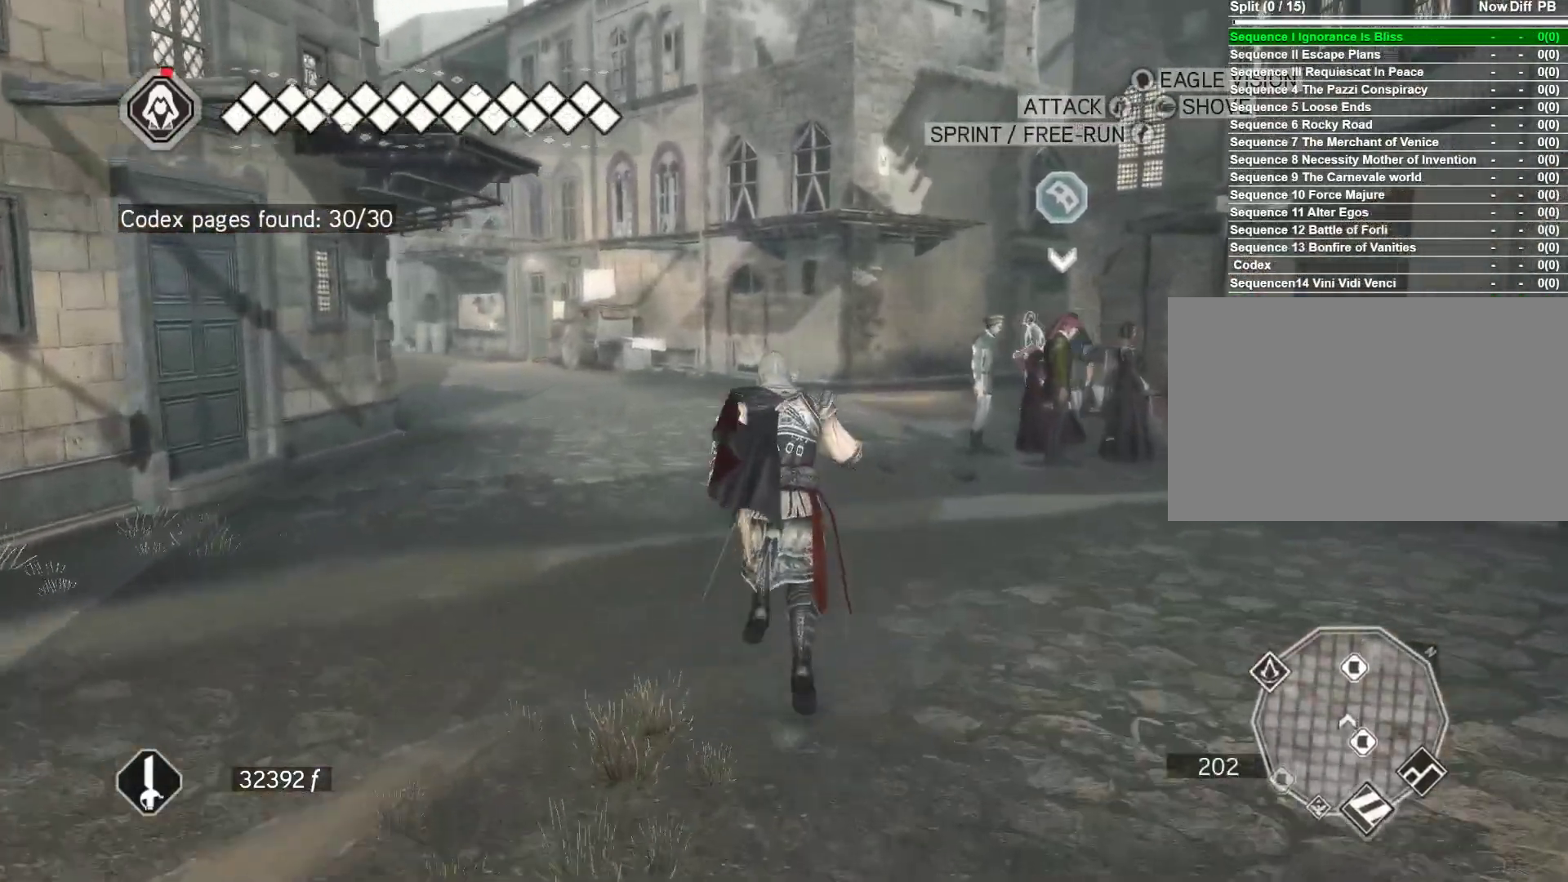
{"keys": ["space", "w"], "mouse": ["right"], "events": []}
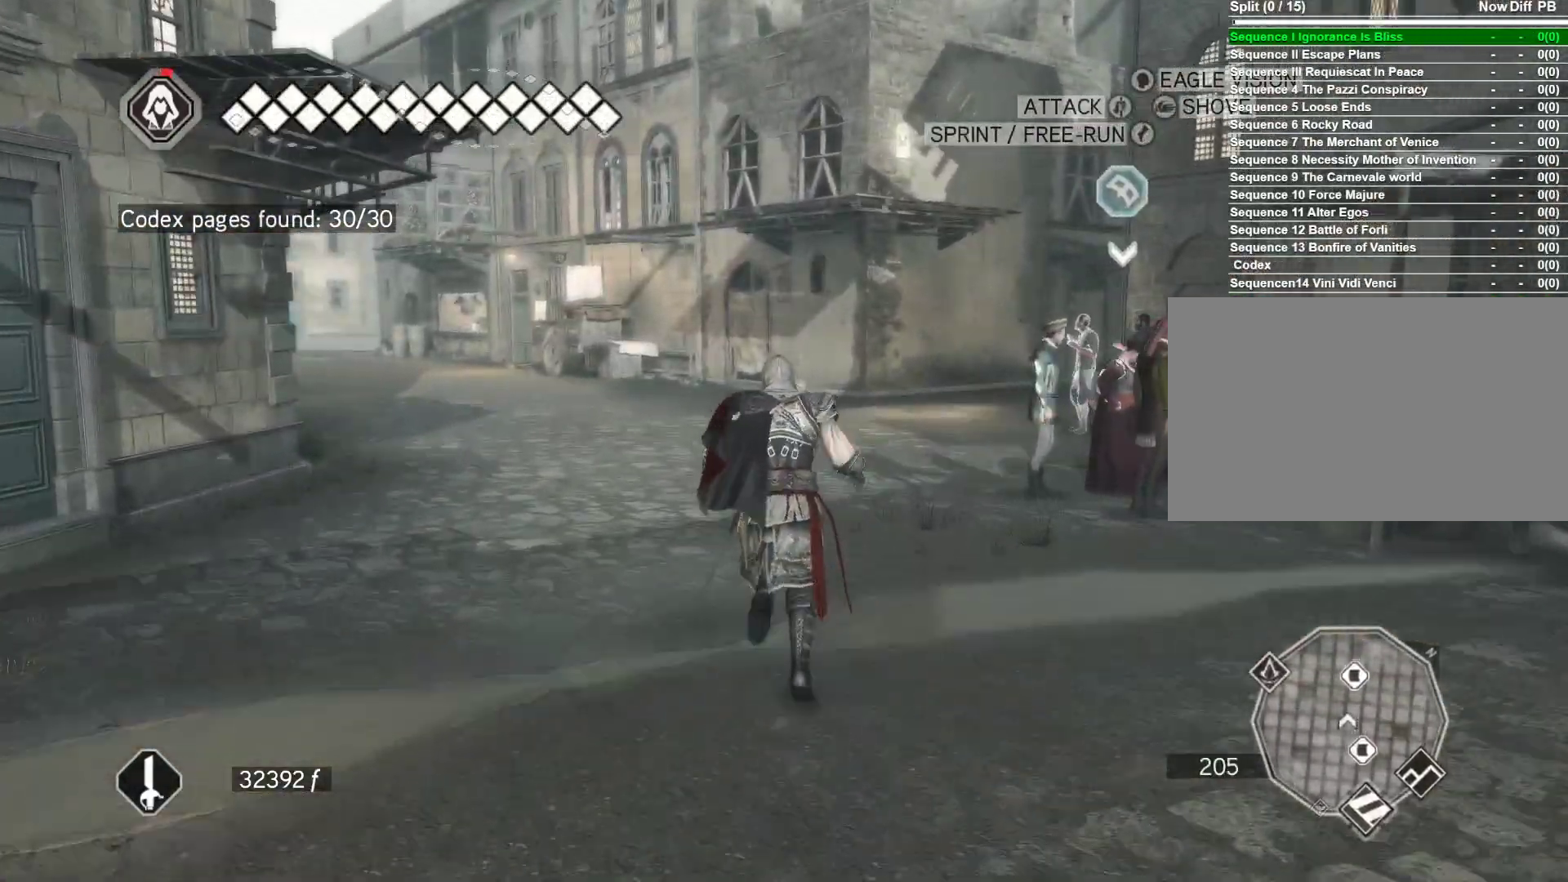
{"keys": ["space", "w"], "mouse": ["right"], "events": [[233, "d", "down"], [467, "d", "up"]]}
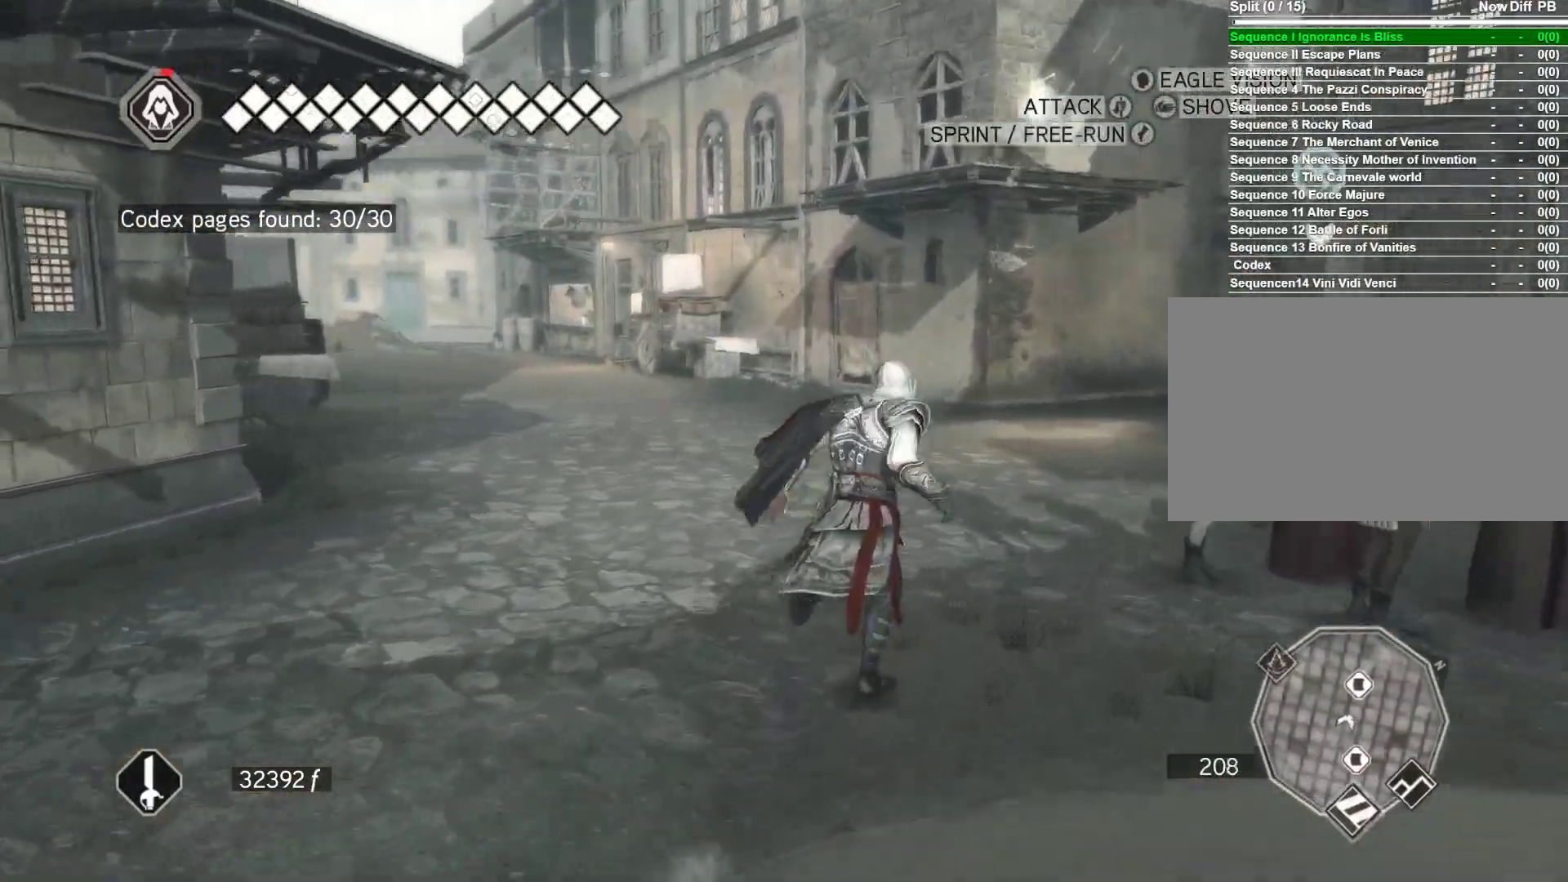
{"keys": ["space", "w"], "mouse": ["right"], "events": []}
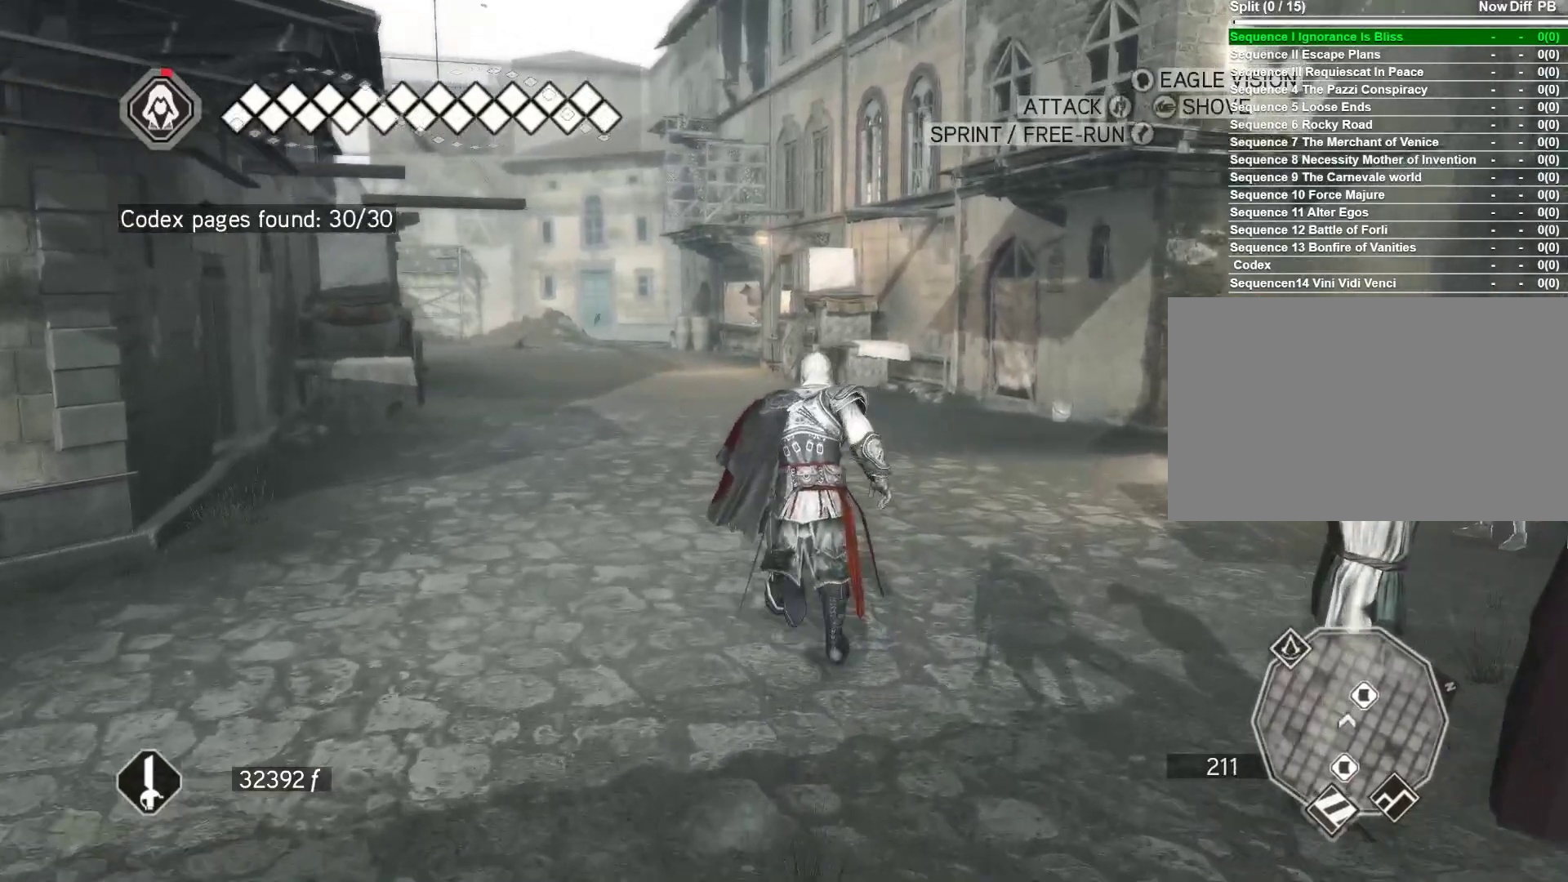
{"keys": ["a"], "mouse": [], "events": [[167, "space", "up"], [267, "mouse_right", "up"], [400, "a", "down"], [500, "w", "up"]]}